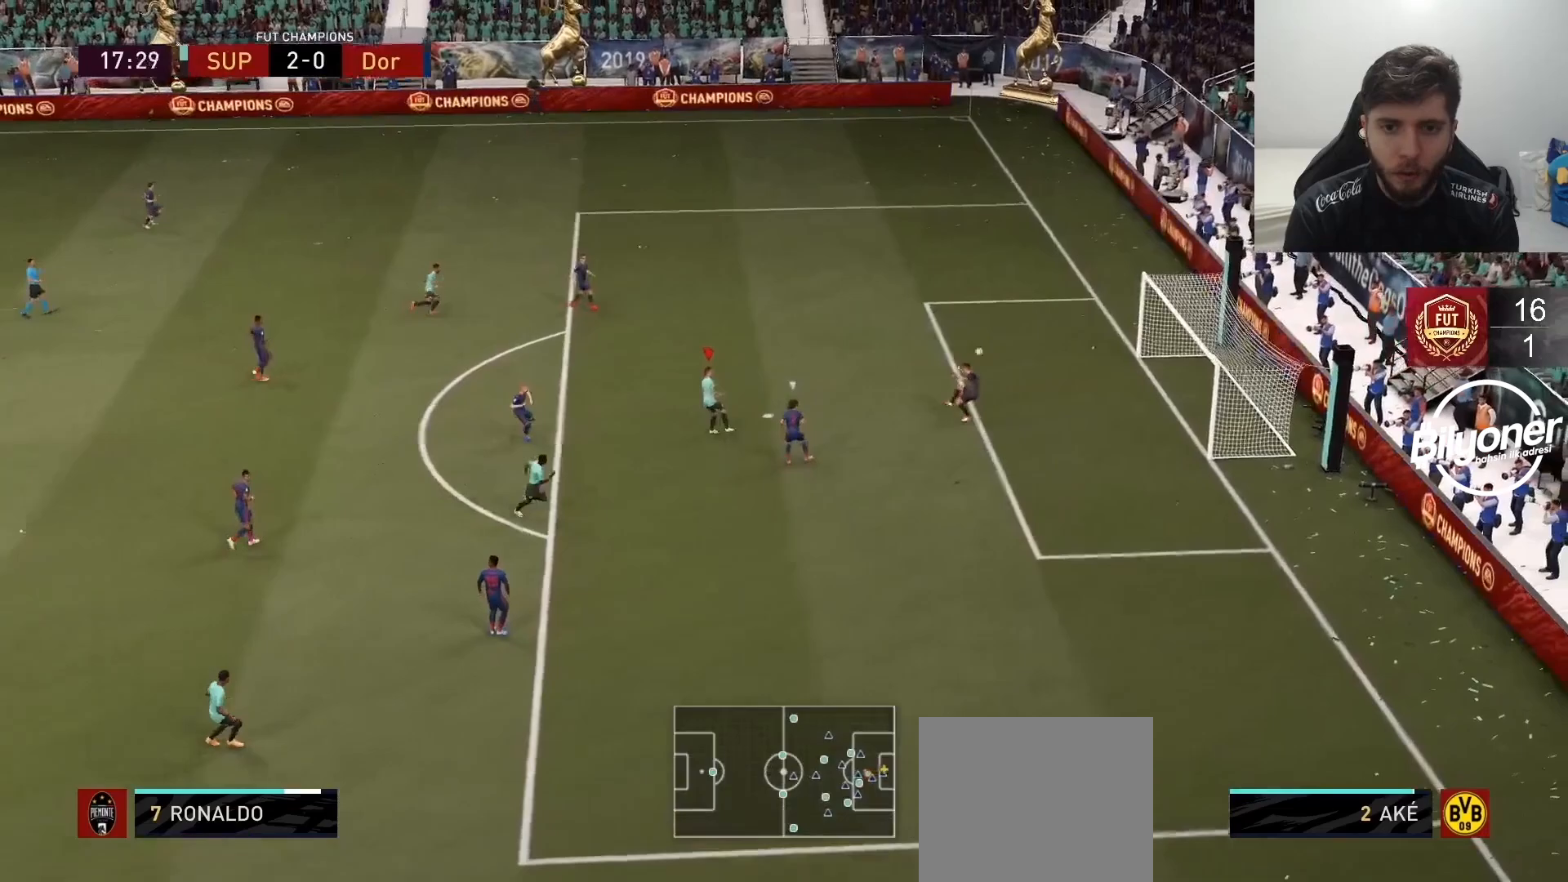
Gameplay with a controller (PlayStation layout); each line is a JSON object with the inputs held at the frame after it. "events" lists button and stick changes between this image and that frame as [ms after this image, input, new state], when the widget could be followed in between.
{"buttons": ["L2"], "left_stick": "center", "right_stick": "center", "events": [[467, "L2", "down"]]}
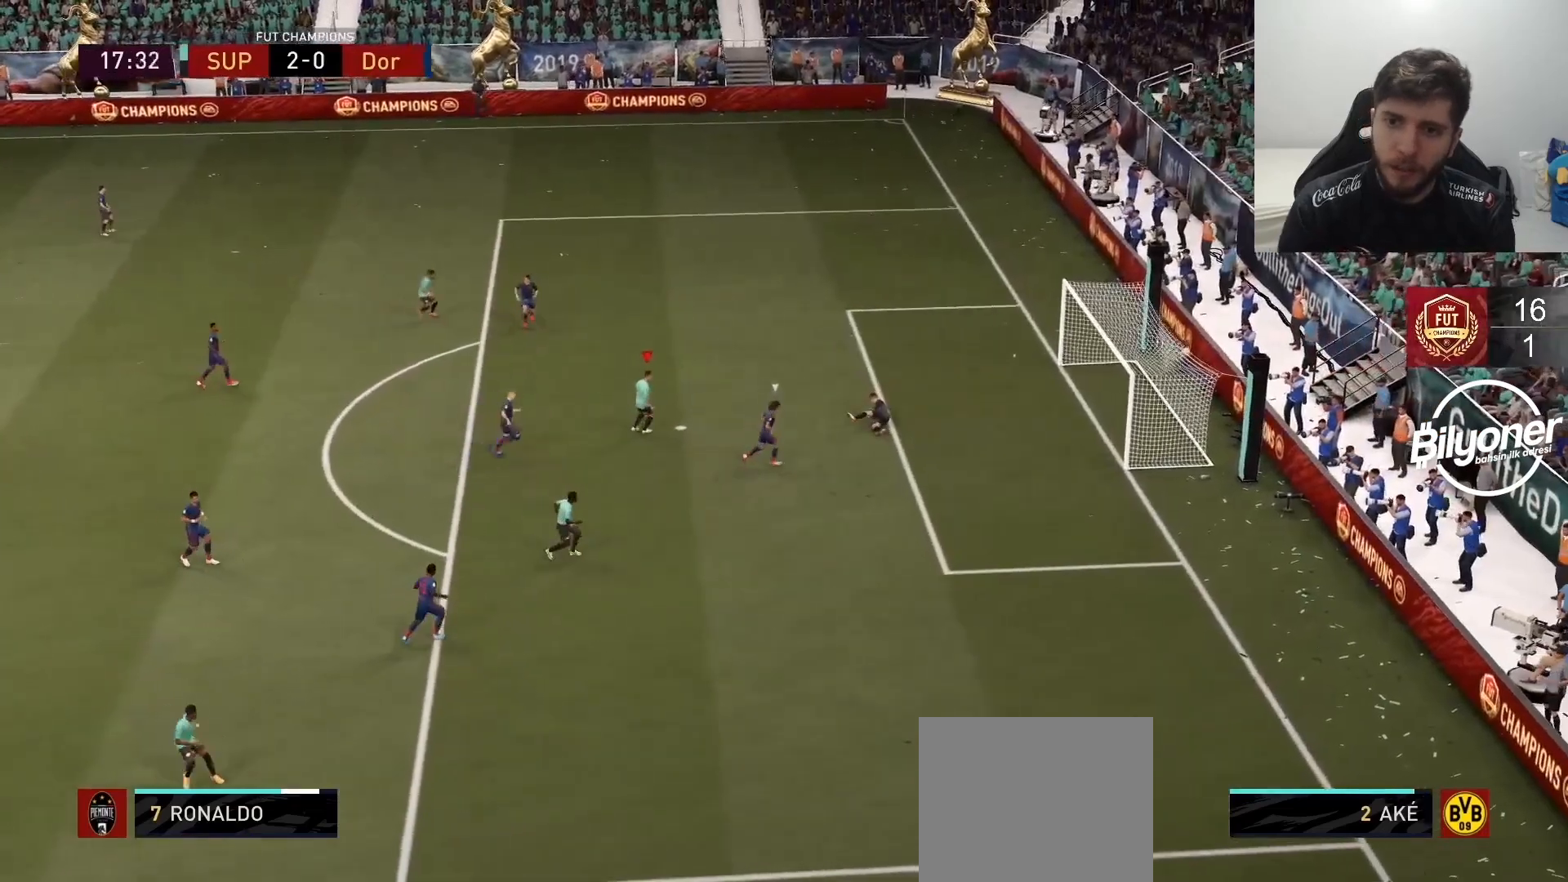
{"buttons": ["L1", "L2", "R1", "R2"], "left_stick": "center", "right_stick": "center", "events": [[17, "L1", "down"], [17, "R1", "down"], [17, "R2", "down"], [133, "L1", "up"], [183, "R1", "up"], [217, "L1", "down"], [267, "R1", "down"], [333, "L1", "up"], [400, "R1", "up"], [433, "L1", "down"], [450, "R1", "down"]]}
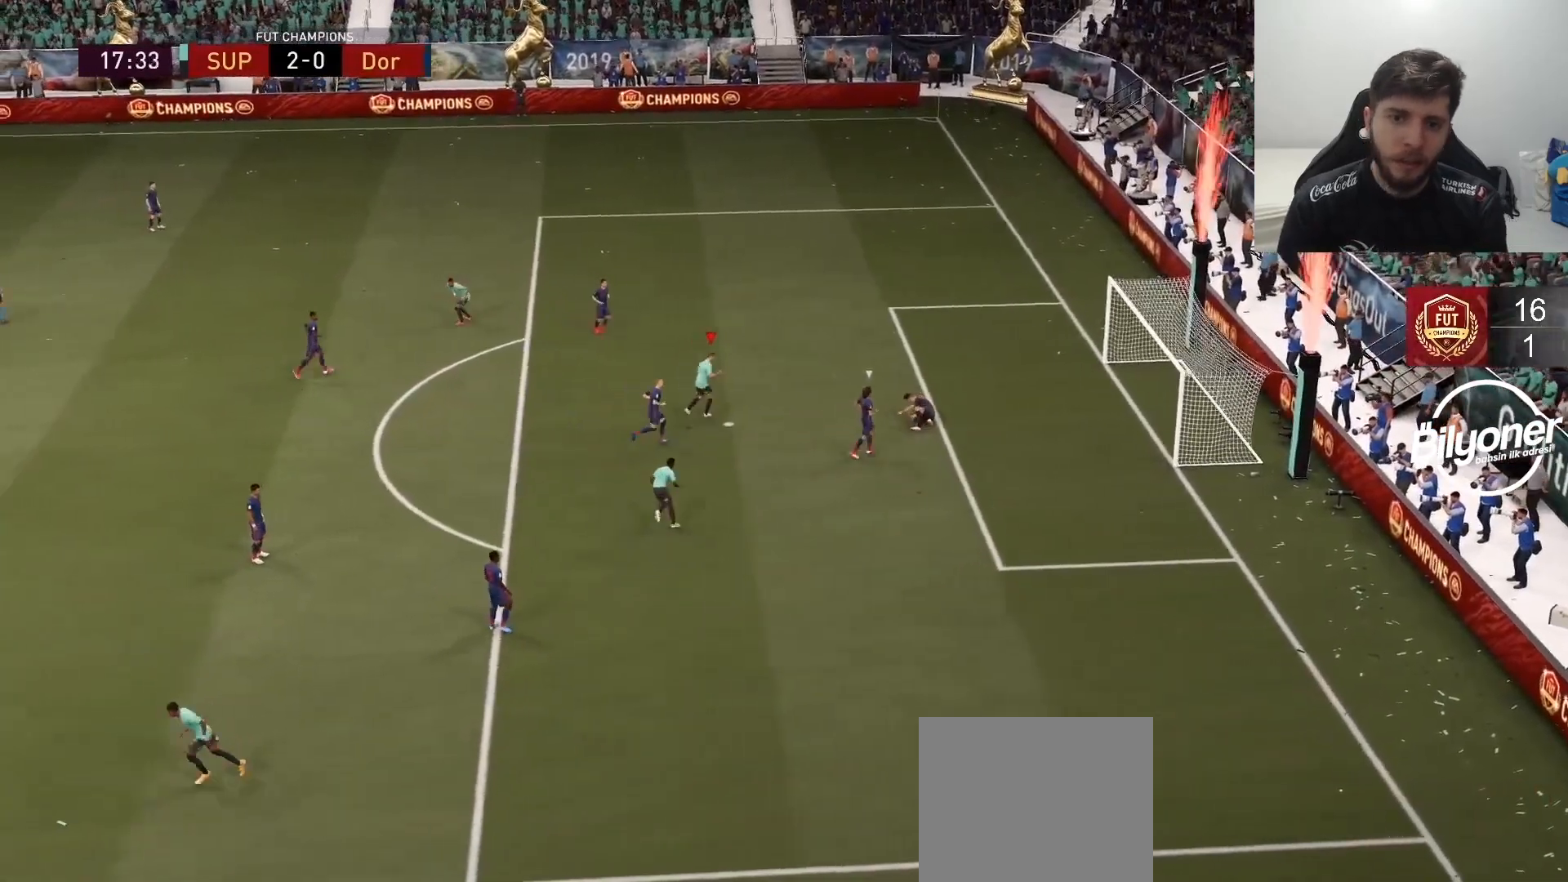
{"buttons": [], "left_stick": "center", "right_stick": "center", "events": [[33, "L1", "up"], [67, "R1", "up"], [117, "L1", "down"], [150, "R1", "down"], [217, "L1", "up"], [250, "R1", "up"], [300, "L1", "down"], [300, "R1", "down"], [383, "L1", "up"], [400, "L2", "up"], [400, "R1", "up"], [450, "R2", "up"]]}
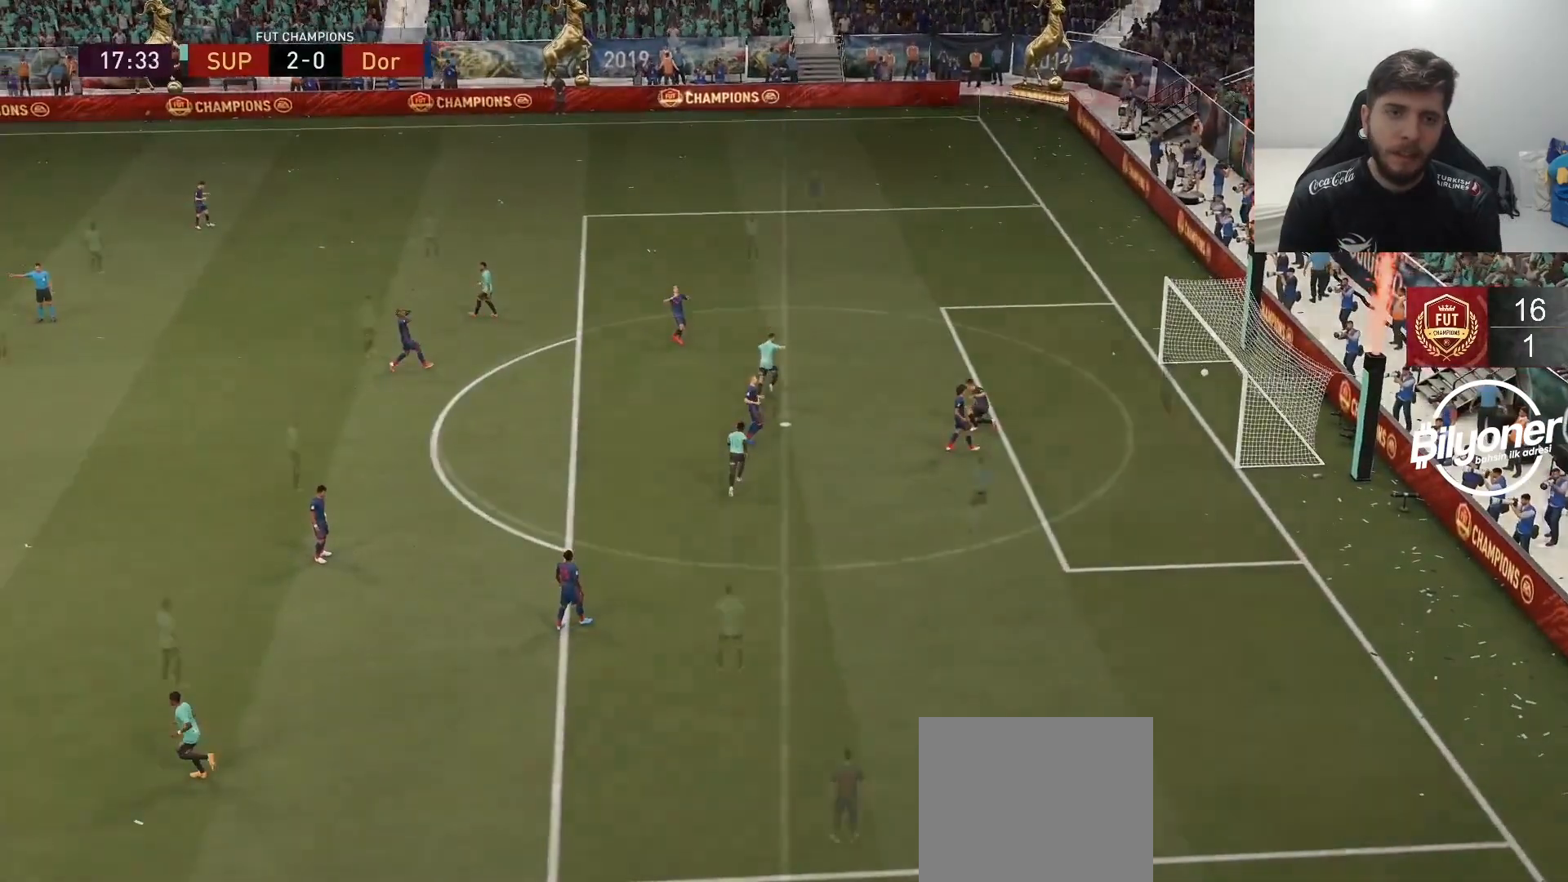
{"buttons": [], "left_stick": "center", "right_stick": "center", "events": []}
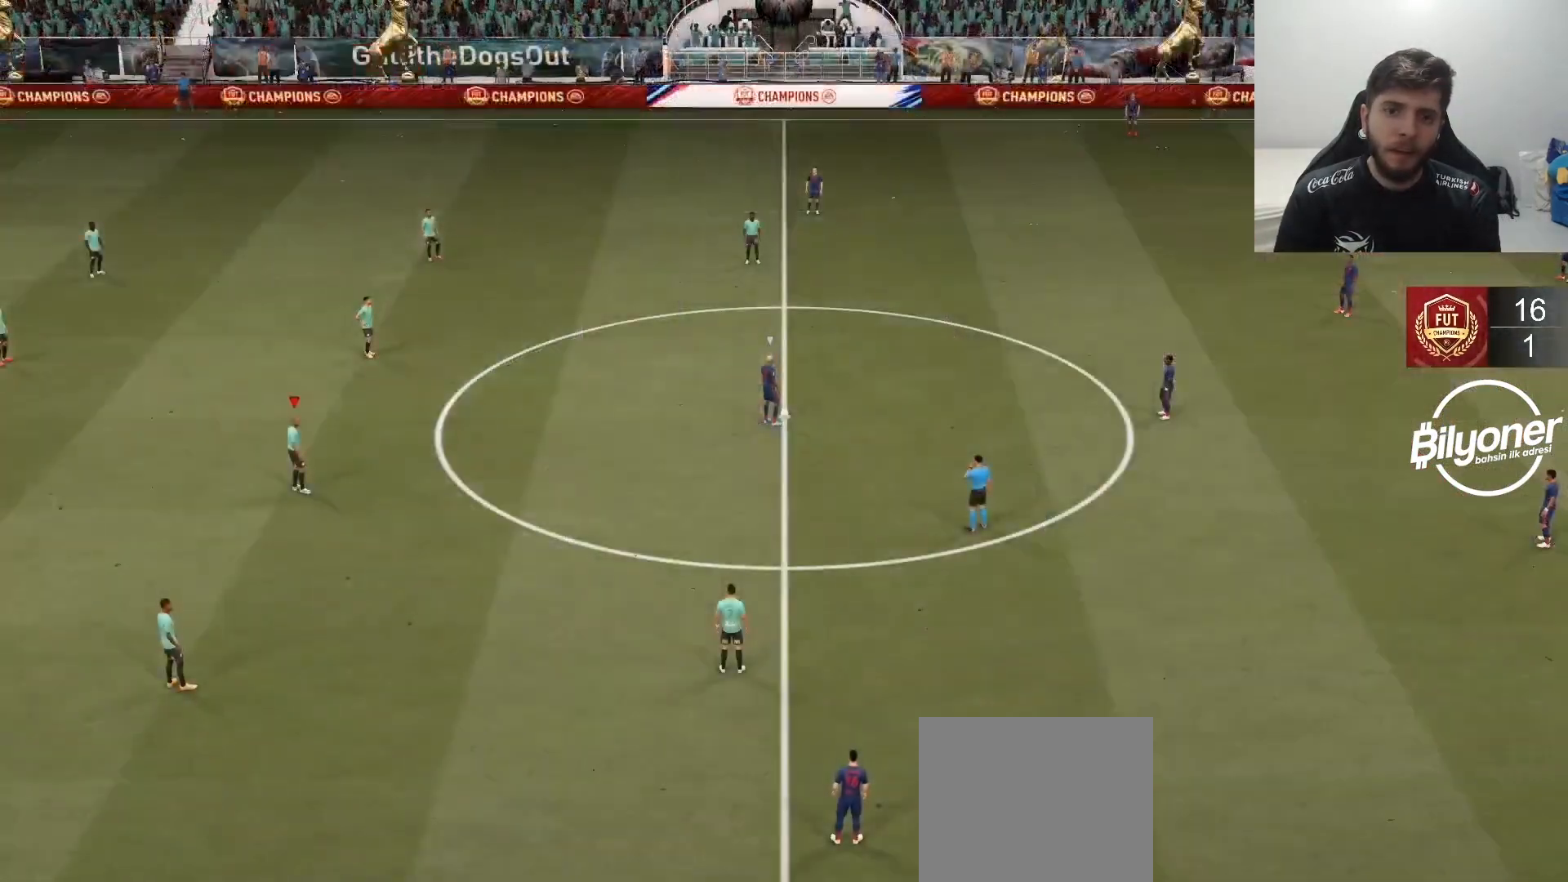
{"buttons": [], "left_stick": "center", "right_stick": "center", "events": []}
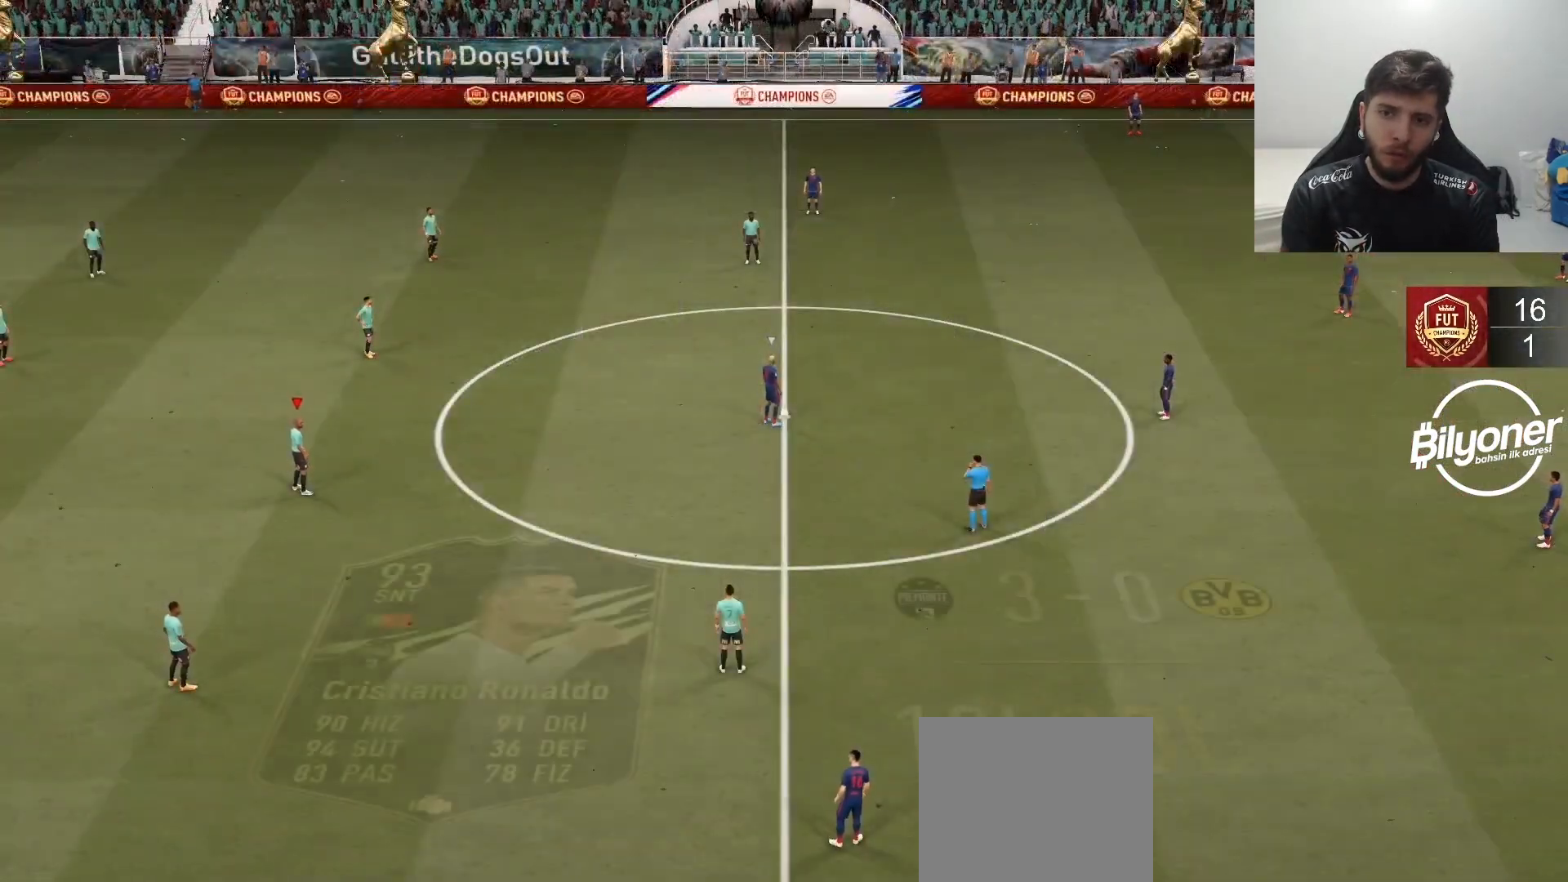
{"buttons": [], "left_stick": "center", "right_stick": "center", "events": [[50, "DPAD_DOWN", "down"], [150, "DPAD_DOWN", "up"], [233, "DPAD_DOWN", "down"], [317, "DPAD_DOWN", "up"], [383, "DPAD_DOWN", "down"], [450, "DPAD_DOWN", "up"]]}
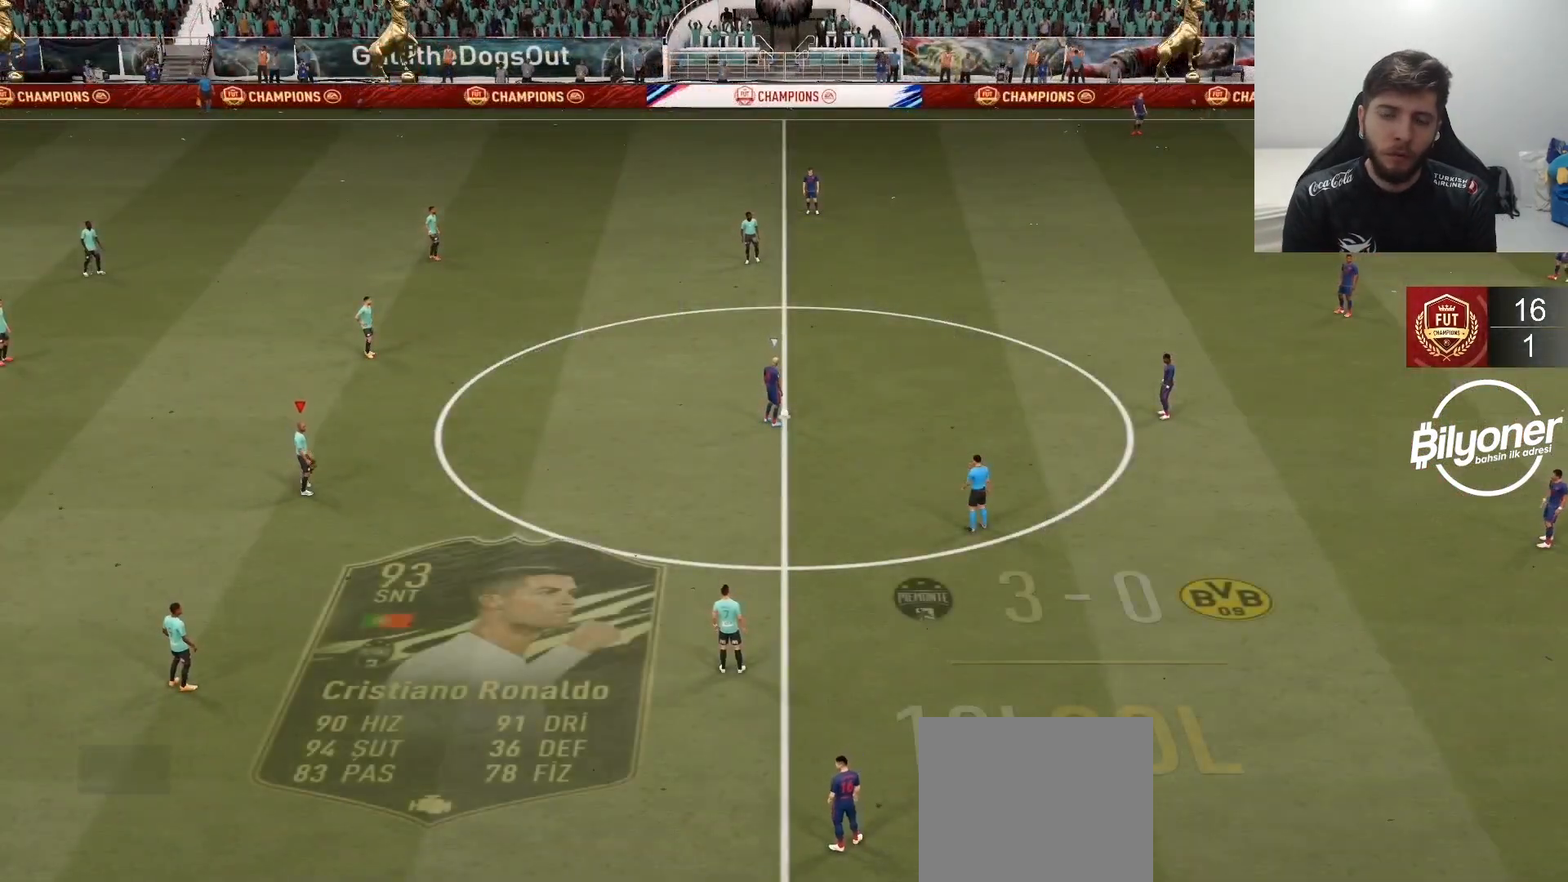
{"buttons": [], "left_stick": "down-right", "right_stick": "center", "events": [[33, "DPAD_DOWN", "down"], [100, "DPAD_DOWN", "up"], [100, "left_stick", "down"], [183, "left_stick", "down-right"], [233, "CROSS", "down"], [350, "CROSS", "up"]]}
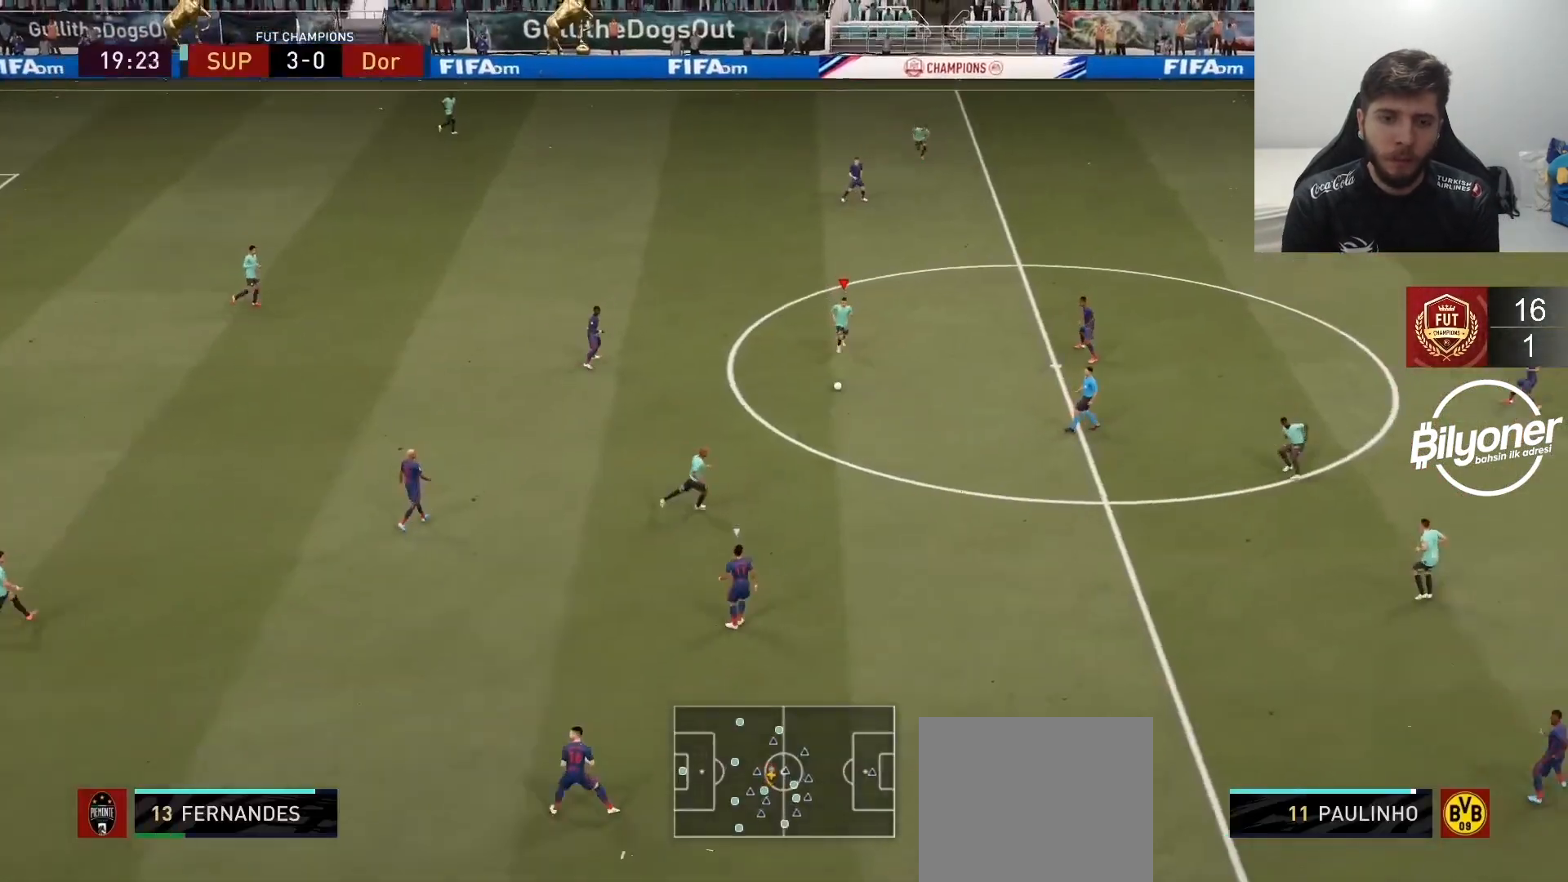
{"buttons": [], "left_stick": "up-right", "right_stick": "center", "events": [[150, "left_stick", "center"], [200, "R2", "down"], [317, "left_stick", "up-left"], [450, "left_stick", "up-right"], [467, "R2", "up"]]}
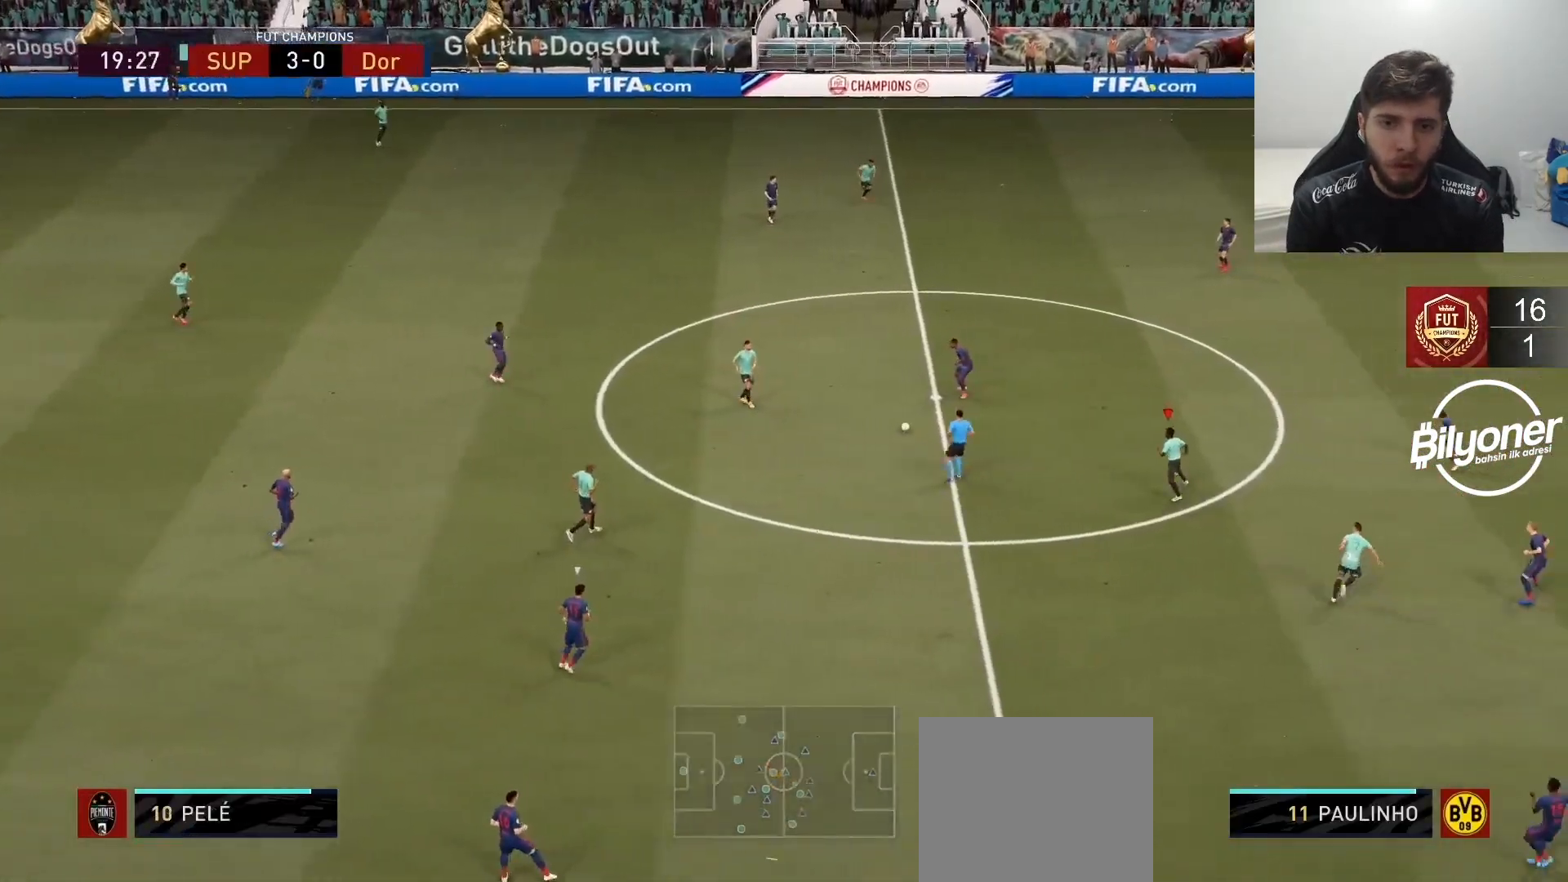
{"buttons": ["L1"], "left_stick": "down-right", "right_stick": "center", "events": [[433, "L1", "down"], [433, "left_stick", "down-right"]]}
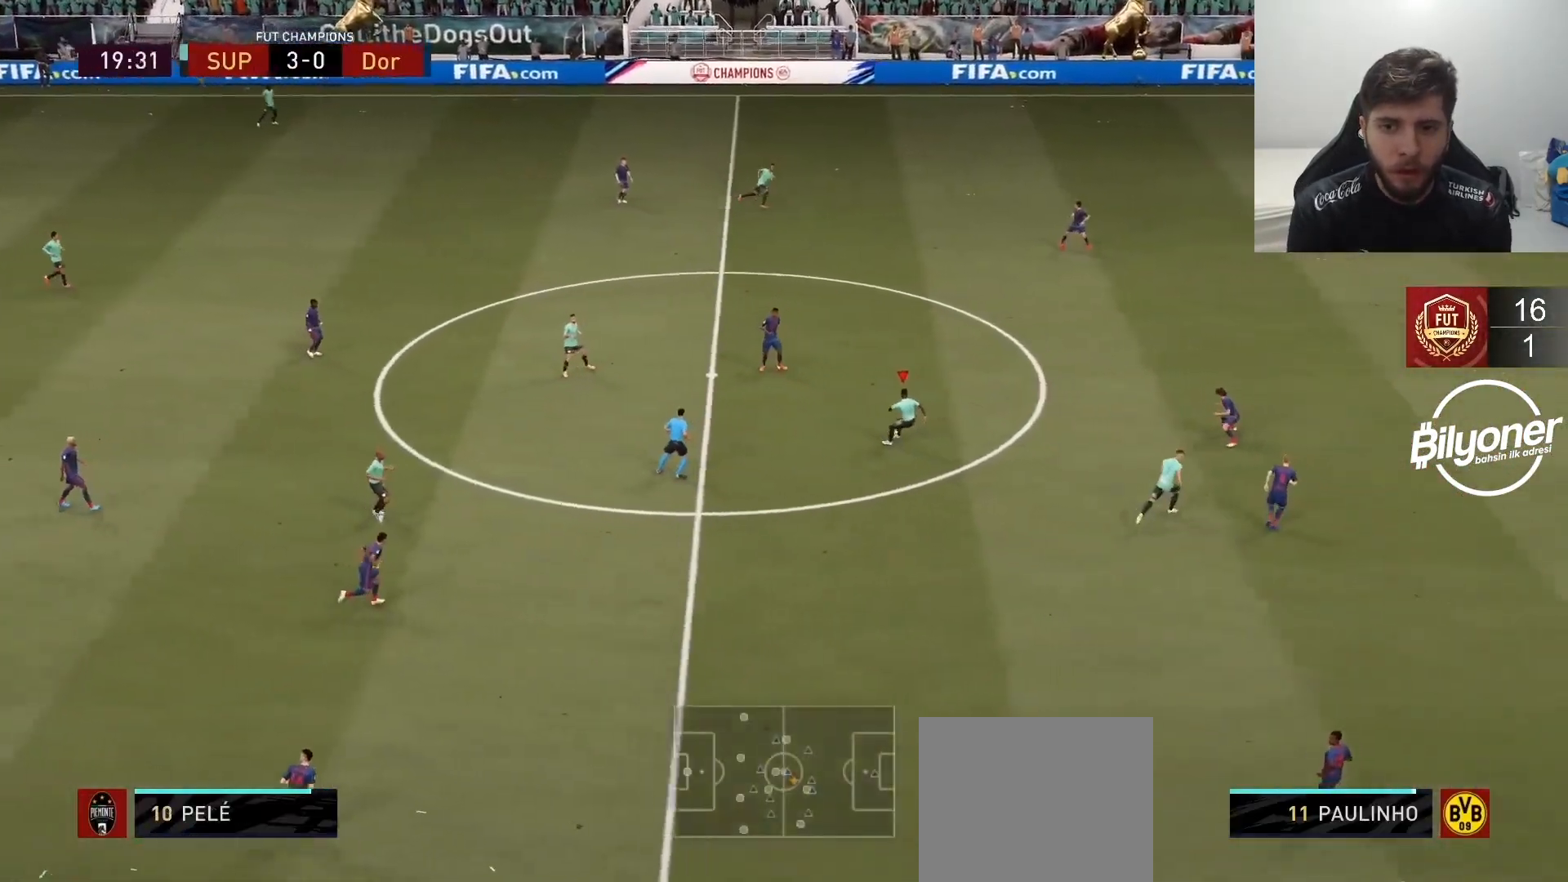
{"buttons": [], "left_stick": "down-right", "right_stick": "up", "events": [[50, "L1", "up"], [300, "right_stick", "right"], [433, "right_stick", "up"]]}
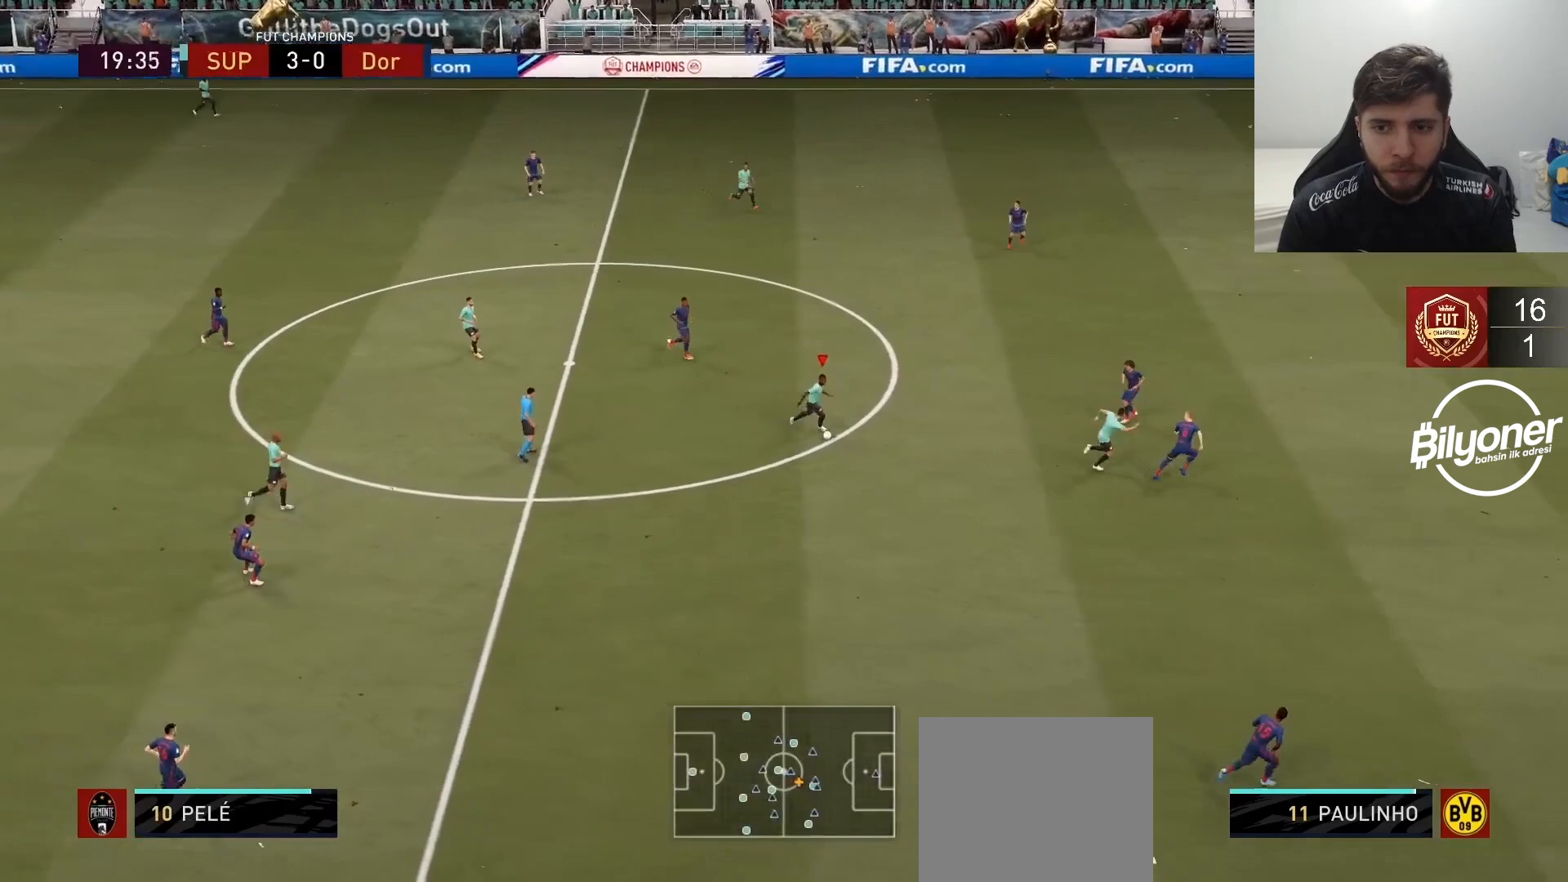
{"buttons": [], "left_stick": "down-right", "right_stick": "center", "events": [[33, "right_stick", "center"]]}
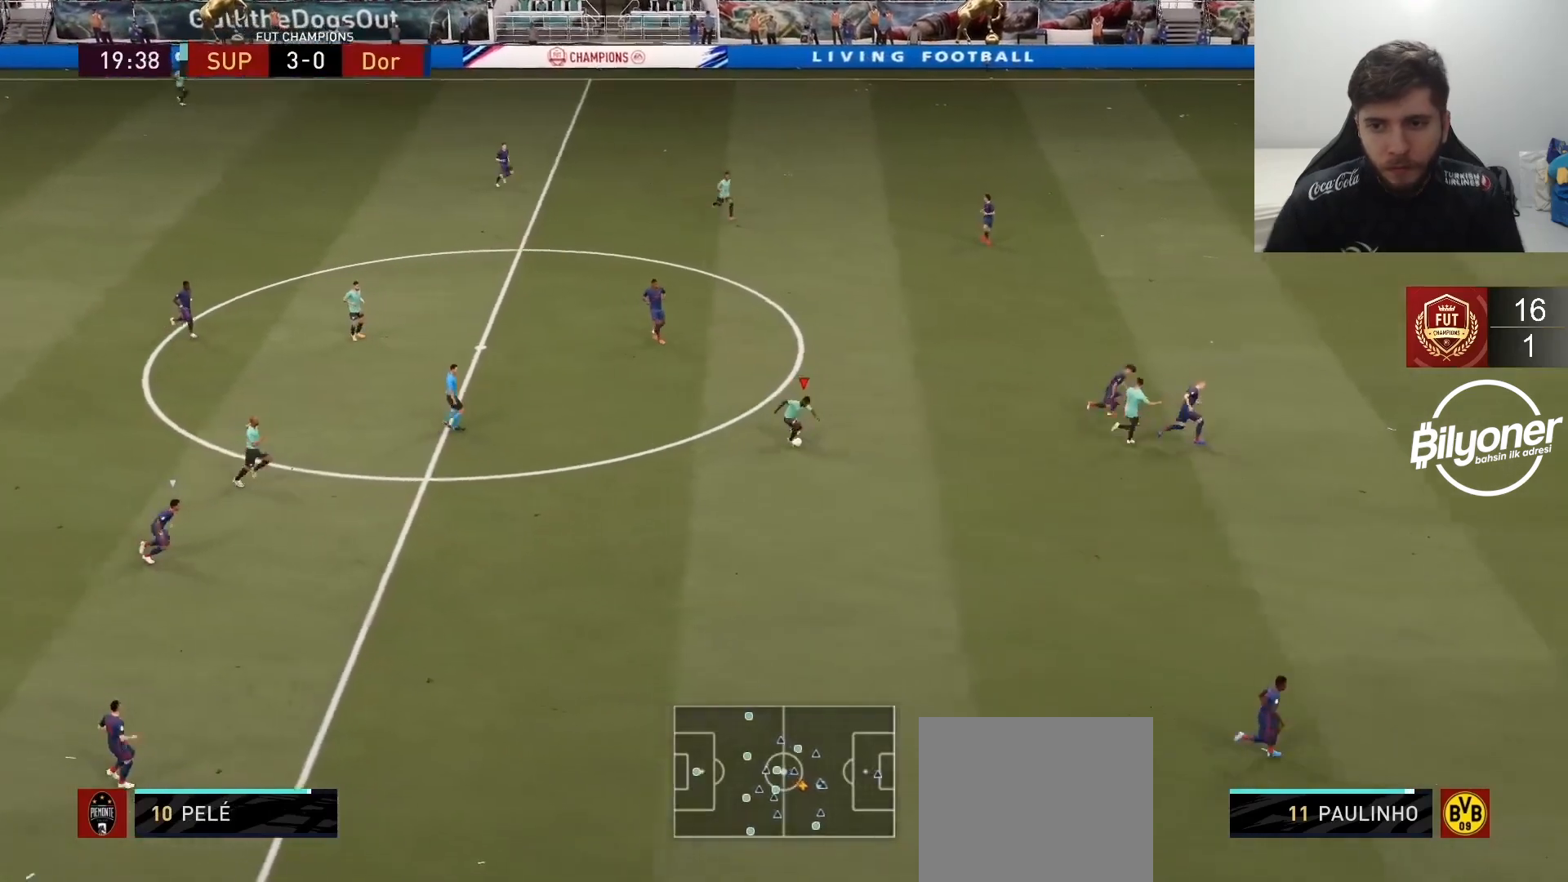
{"buttons": ["R2"], "left_stick": "right", "right_stick": "center", "events": [[233, "TRIANGLE", "down"], [317, "TRIANGLE", "up"], [350, "left_stick", "right"], [433, "R2", "down"]]}
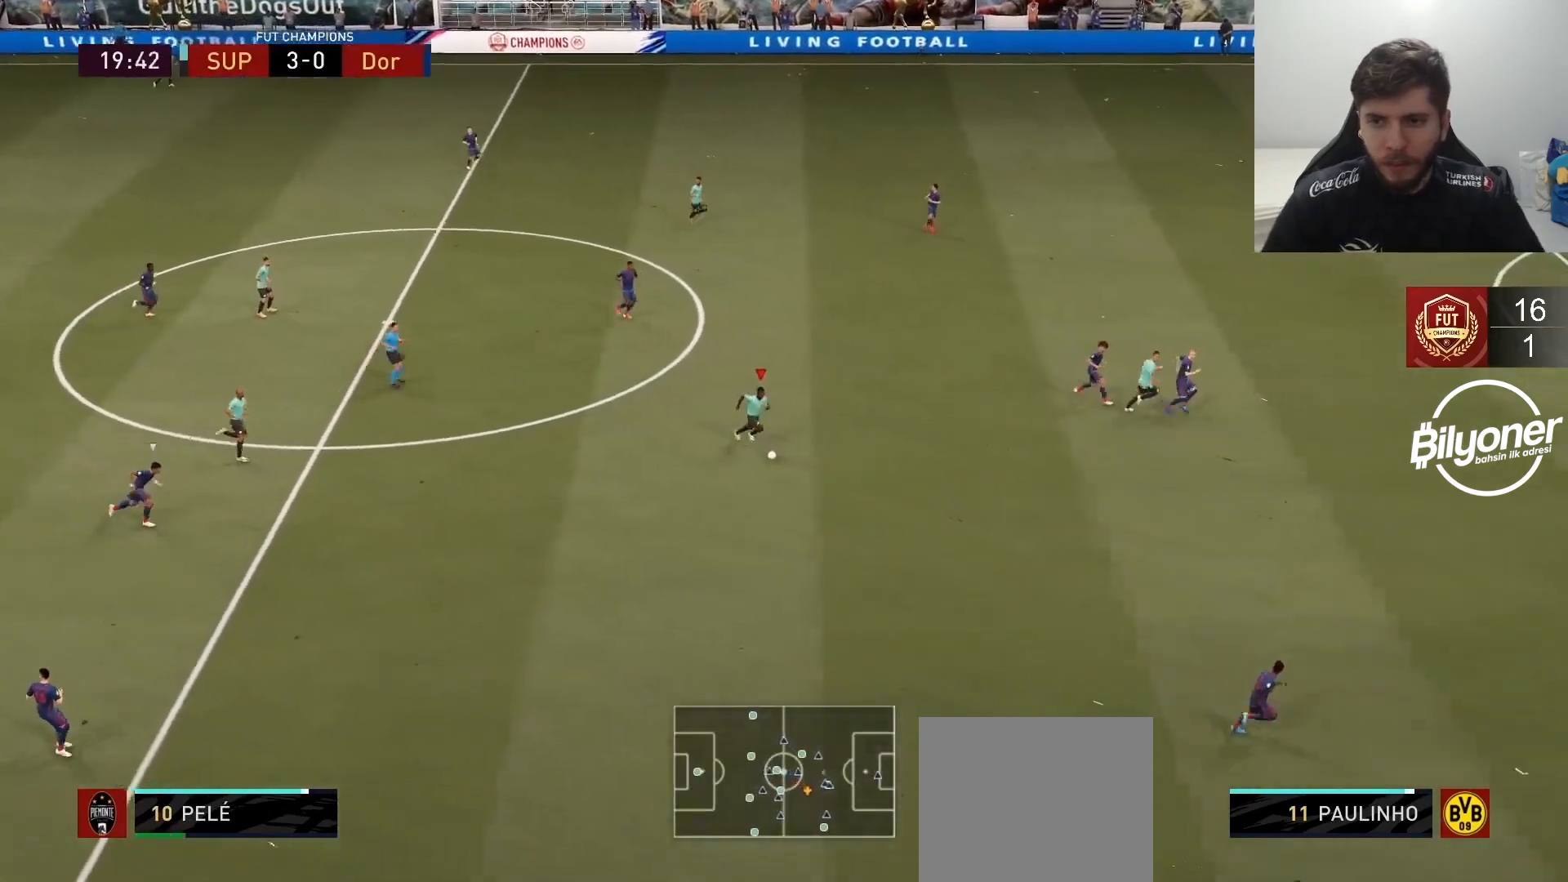
{"buttons": ["R2"], "left_stick": "right", "right_stick": "center", "events": []}
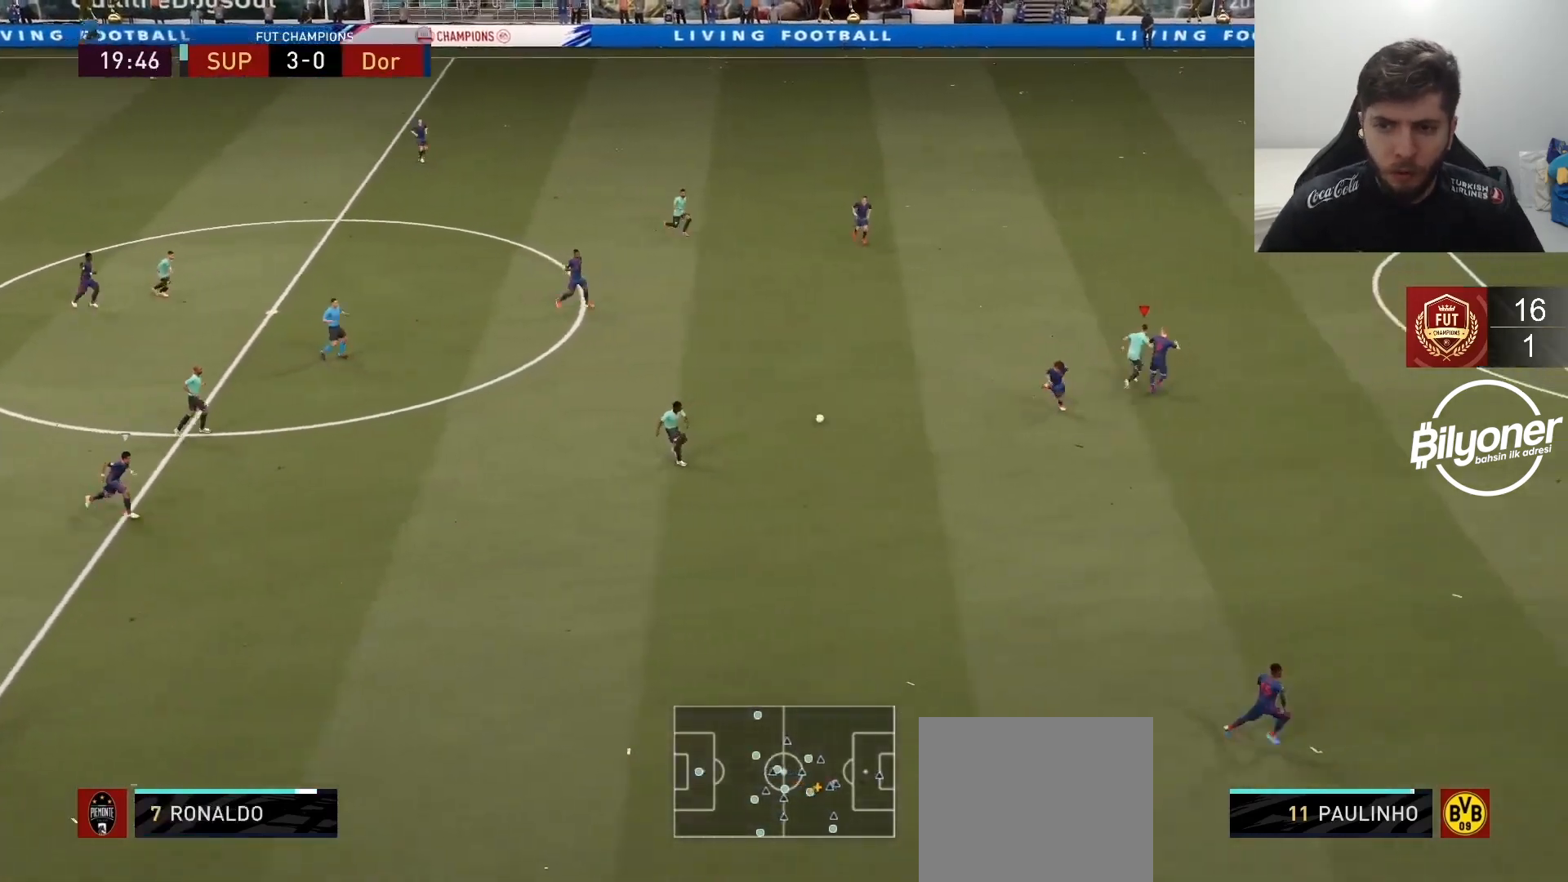
{"buttons": ["R2"], "left_stick": "up-right", "right_stick": "center", "events": [[100, "left_stick", "up-right"]]}
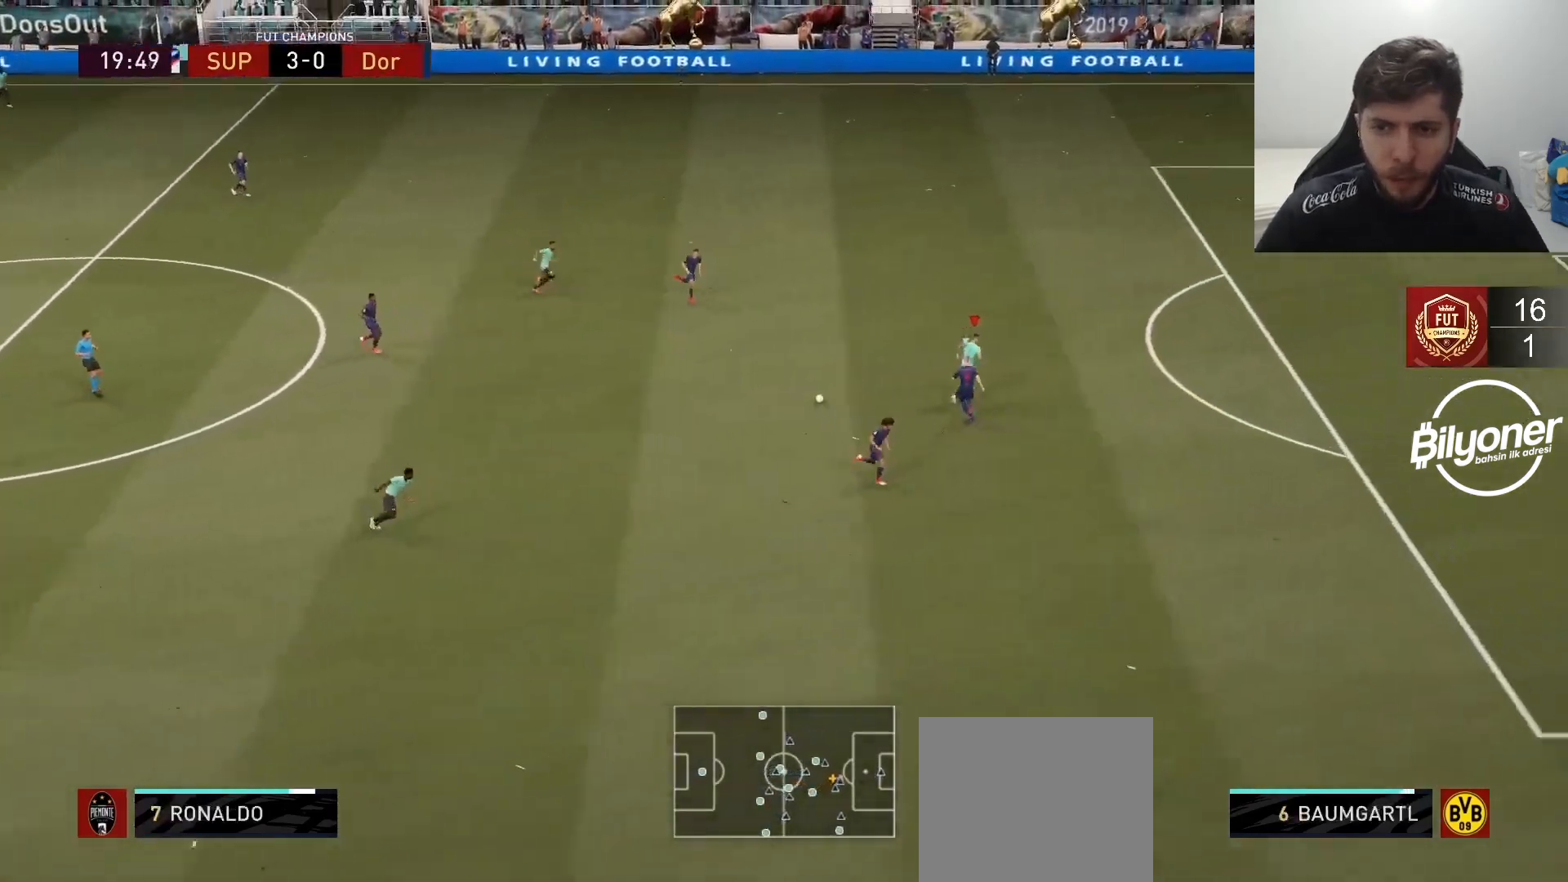
{"buttons": ["R2"], "left_stick": "up-right", "right_stick": "center", "events": []}
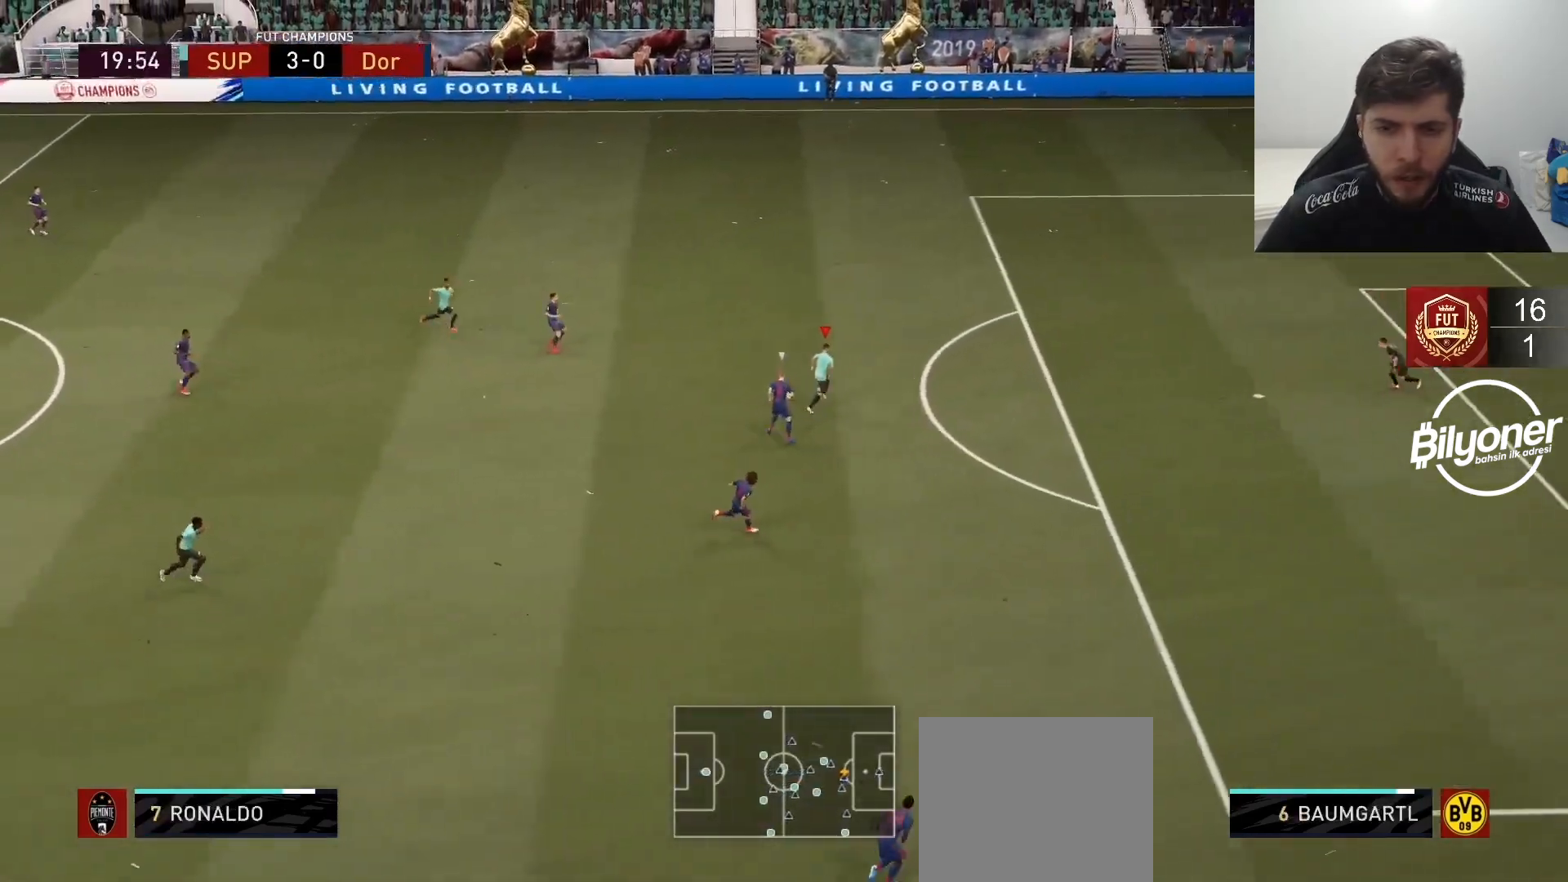
{"buttons": [], "left_stick": "up-right", "right_stick": "center", "events": [[100, "R2", "up"]]}
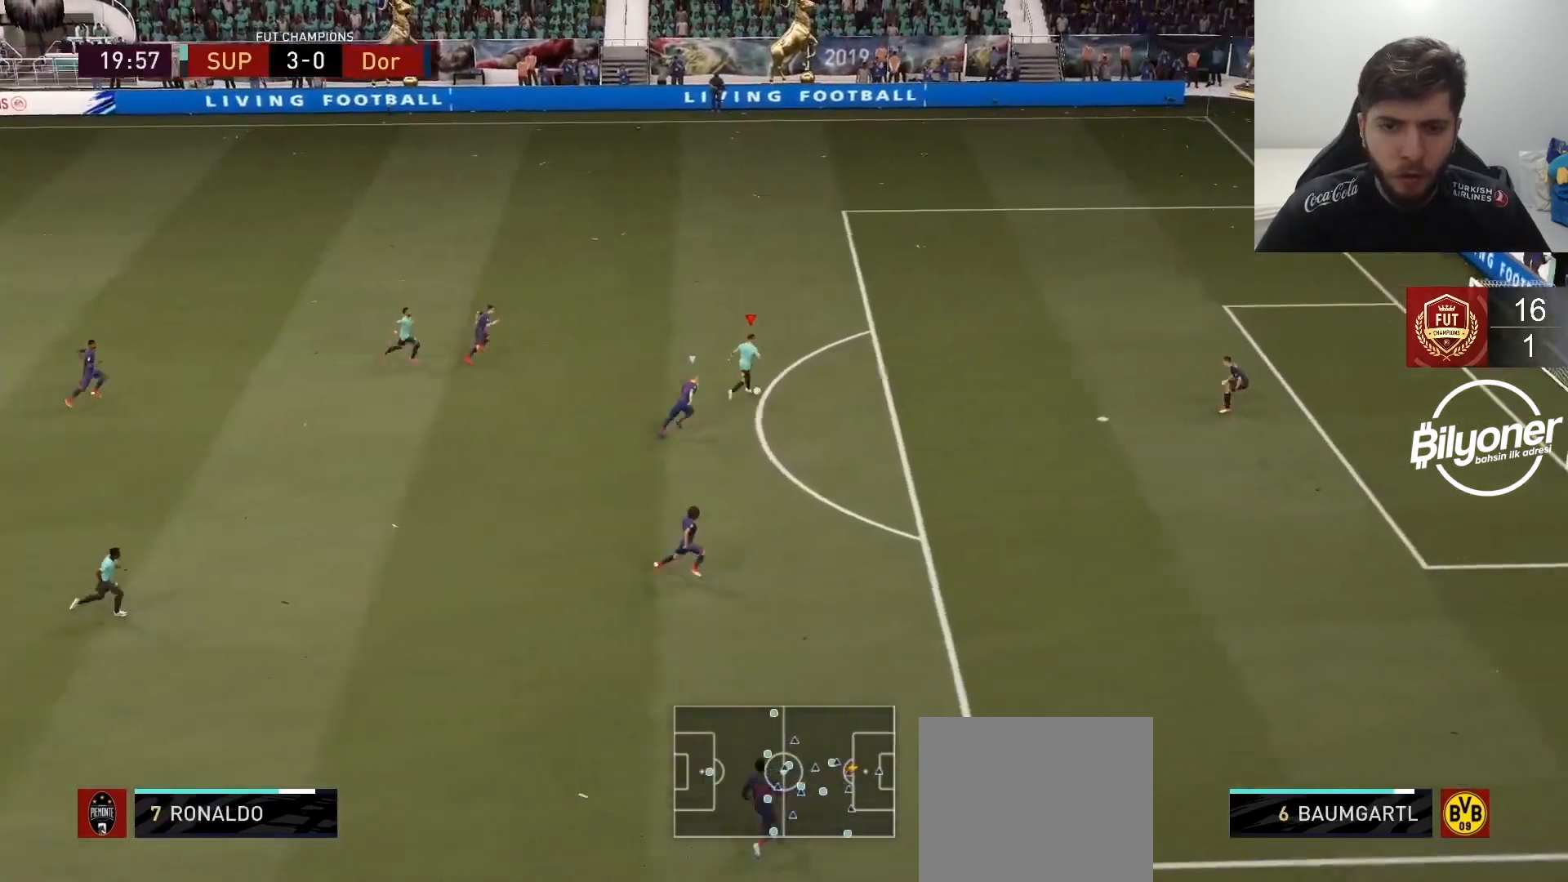
{"buttons": ["SQUARE"], "left_stick": "up-right", "right_stick": "center", "events": [[300, "SQUARE", "down"]]}
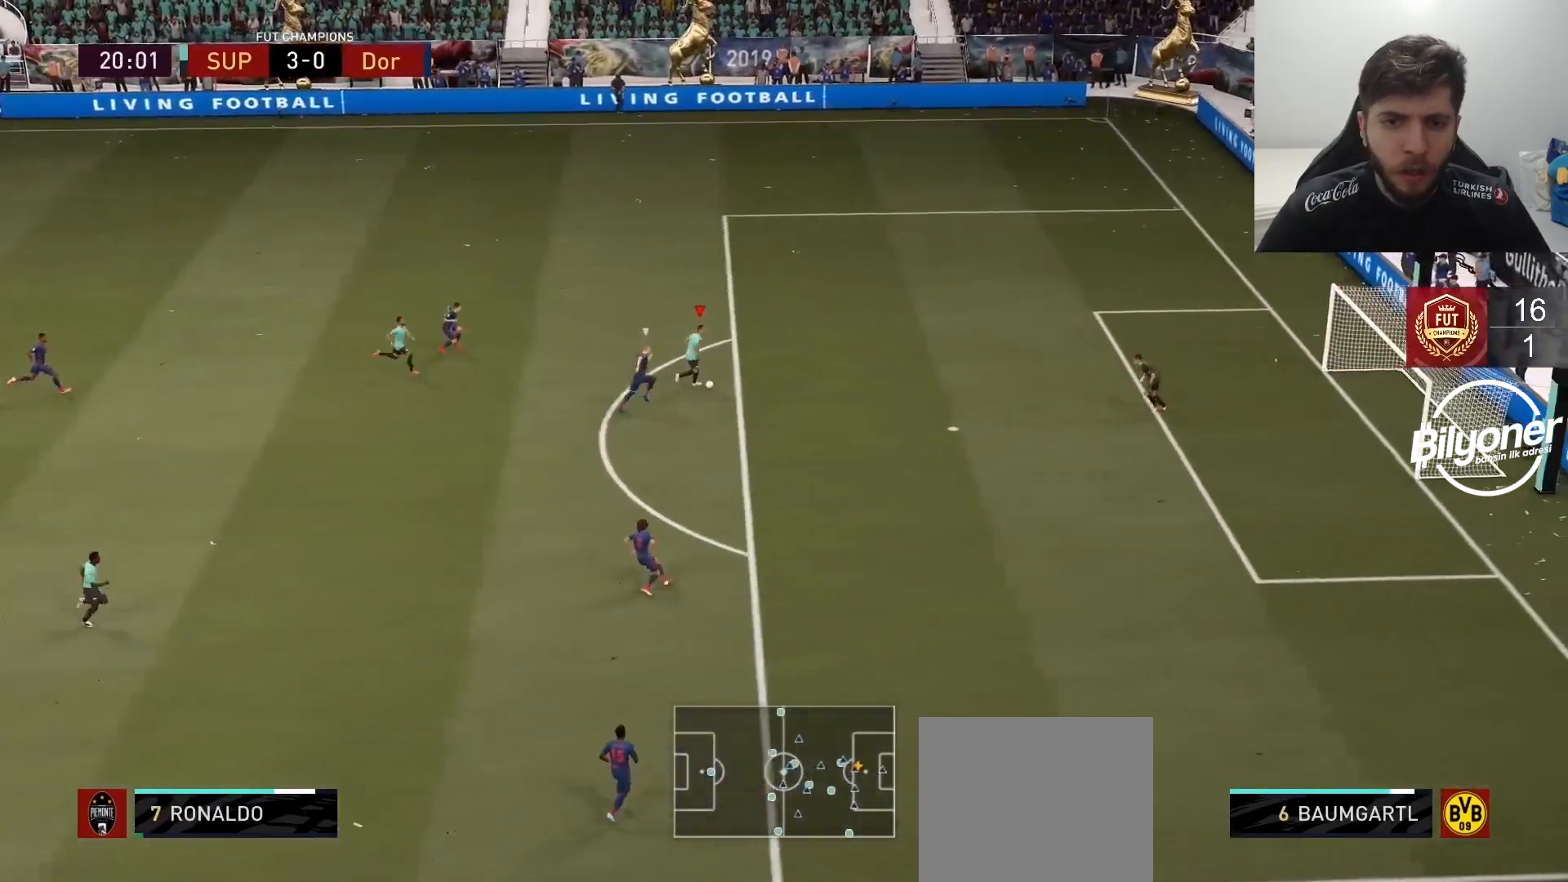
{"buttons": ["R2"], "left_stick": "up-right", "right_stick": "center", "events": [[17, "SQUARE", "up"], [150, "R2", "down"]]}
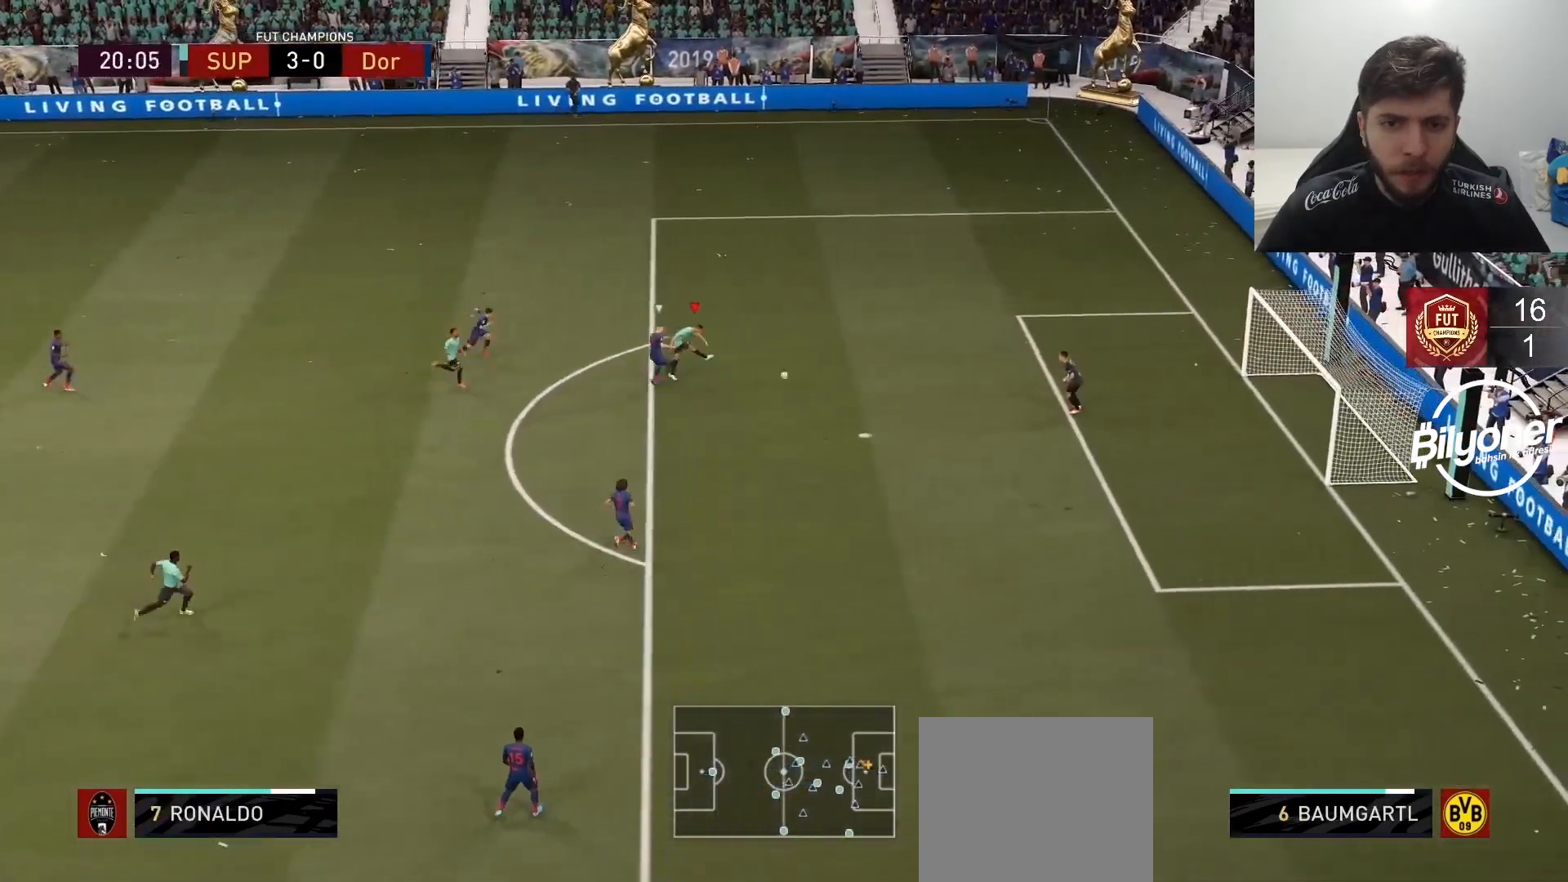
{"buttons": [], "left_stick": "center", "right_stick": "center", "events": [[17, "R2", "up"], [50, "left_stick", "center"]]}
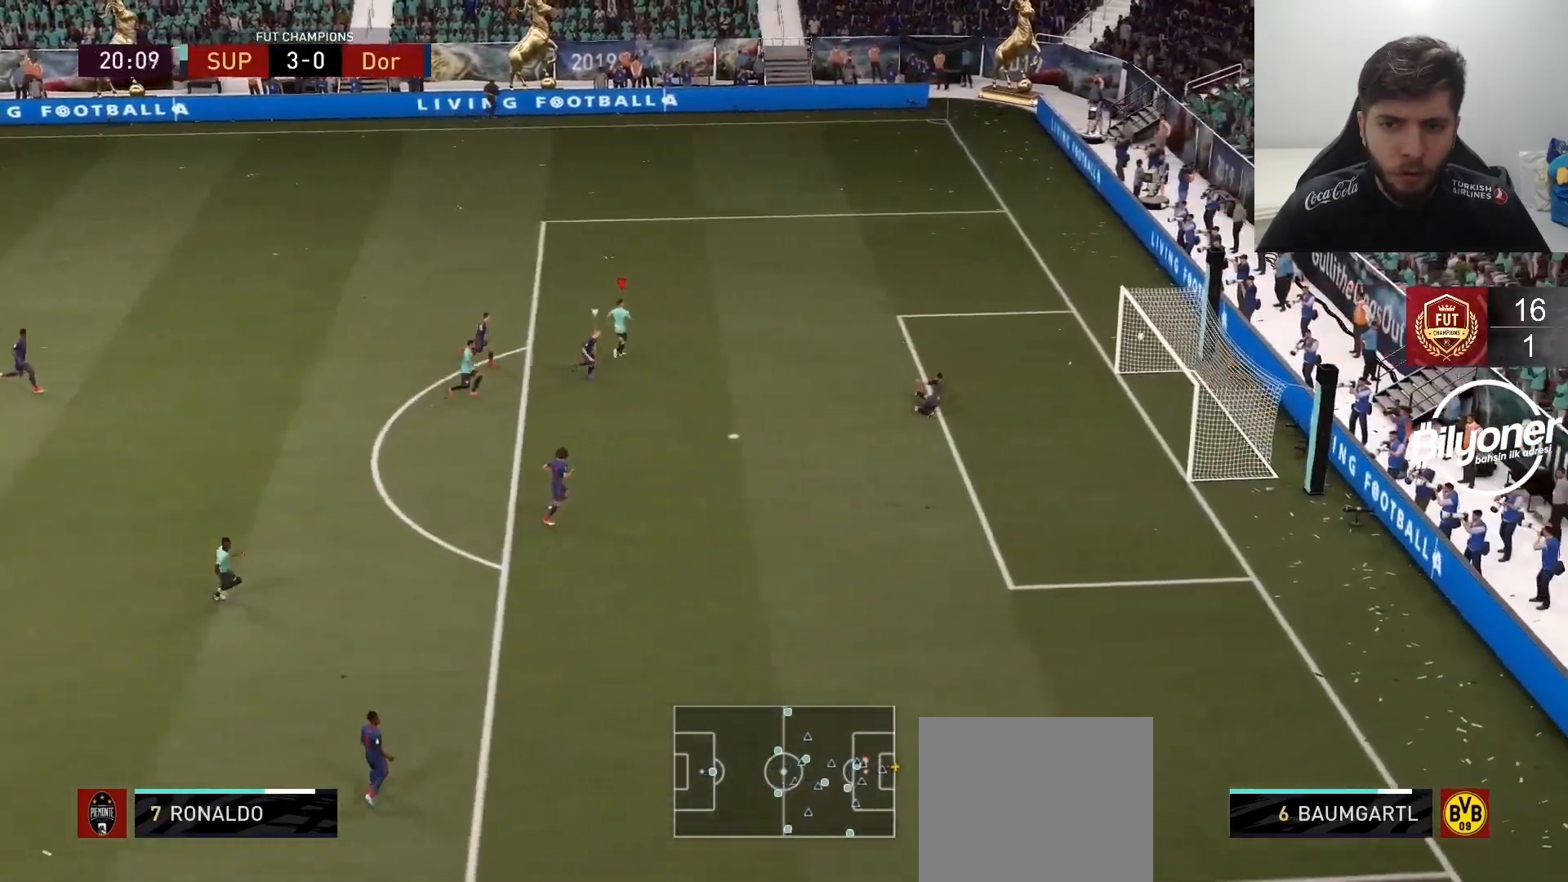
{"buttons": ["L1", "L2", "R1", "R2"], "left_stick": "center", "right_stick": "center", "events": [[400, "L2", "down"], [433, "L1", "down"], [433, "R2", "down"], [450, "R1", "down"]]}
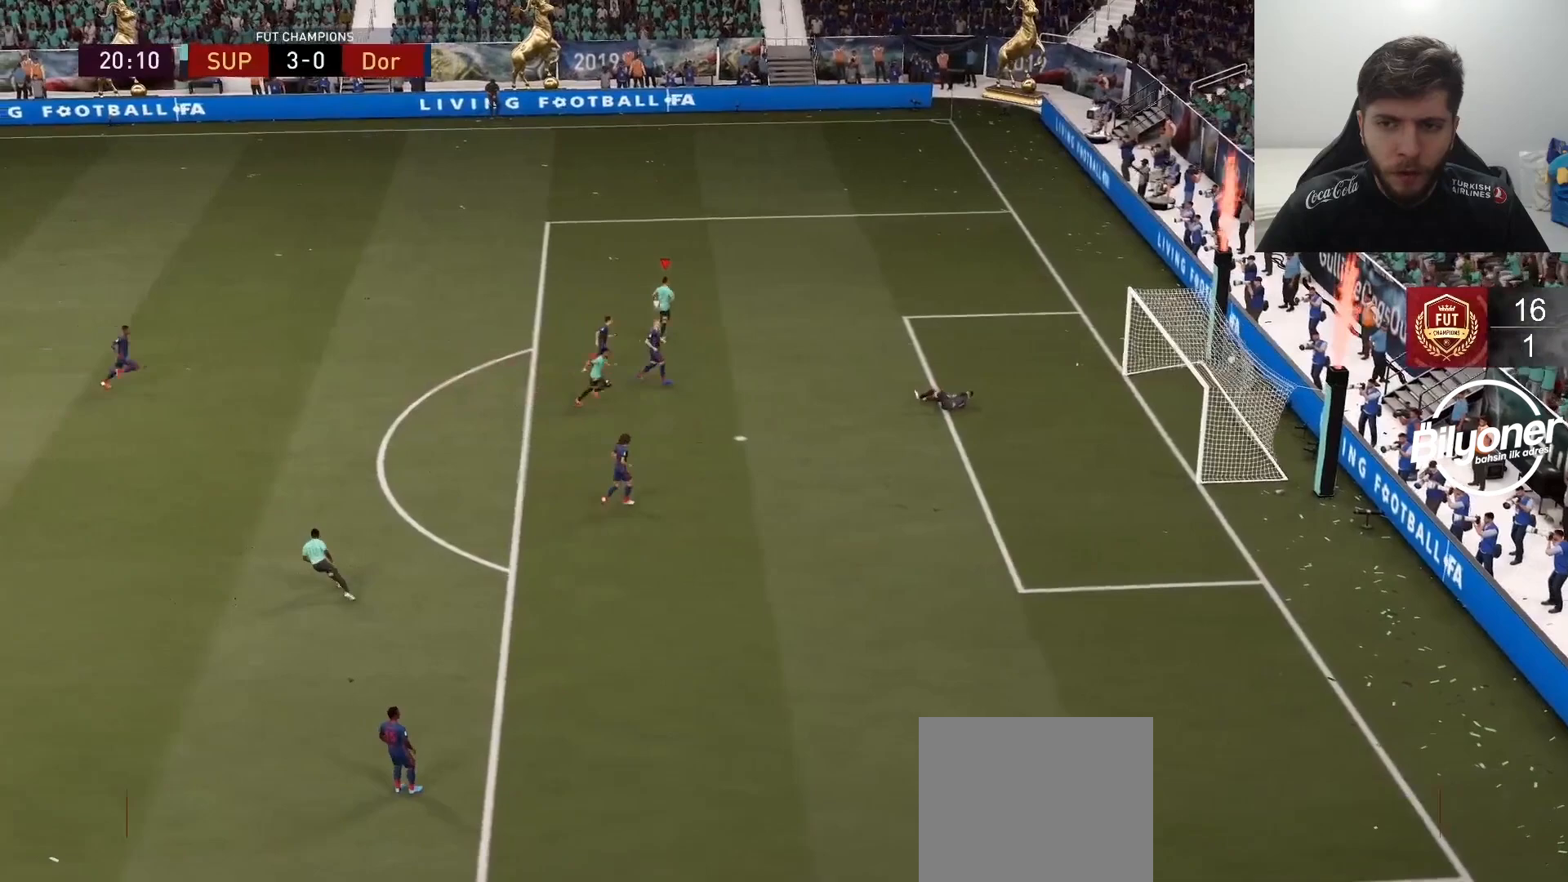
{"buttons": ["L2", "R2"], "left_stick": "center", "right_stick": "center", "events": [[67, "L1", "up"], [83, "R1", "up"], [133, "L1", "down"], [167, "R1", "down"], [267, "L1", "up"], [283, "R1", "up"], [333, "L1", "down"], [367, "R1", "down"], [433, "L1", "up"], [467, "R1", "up"]]}
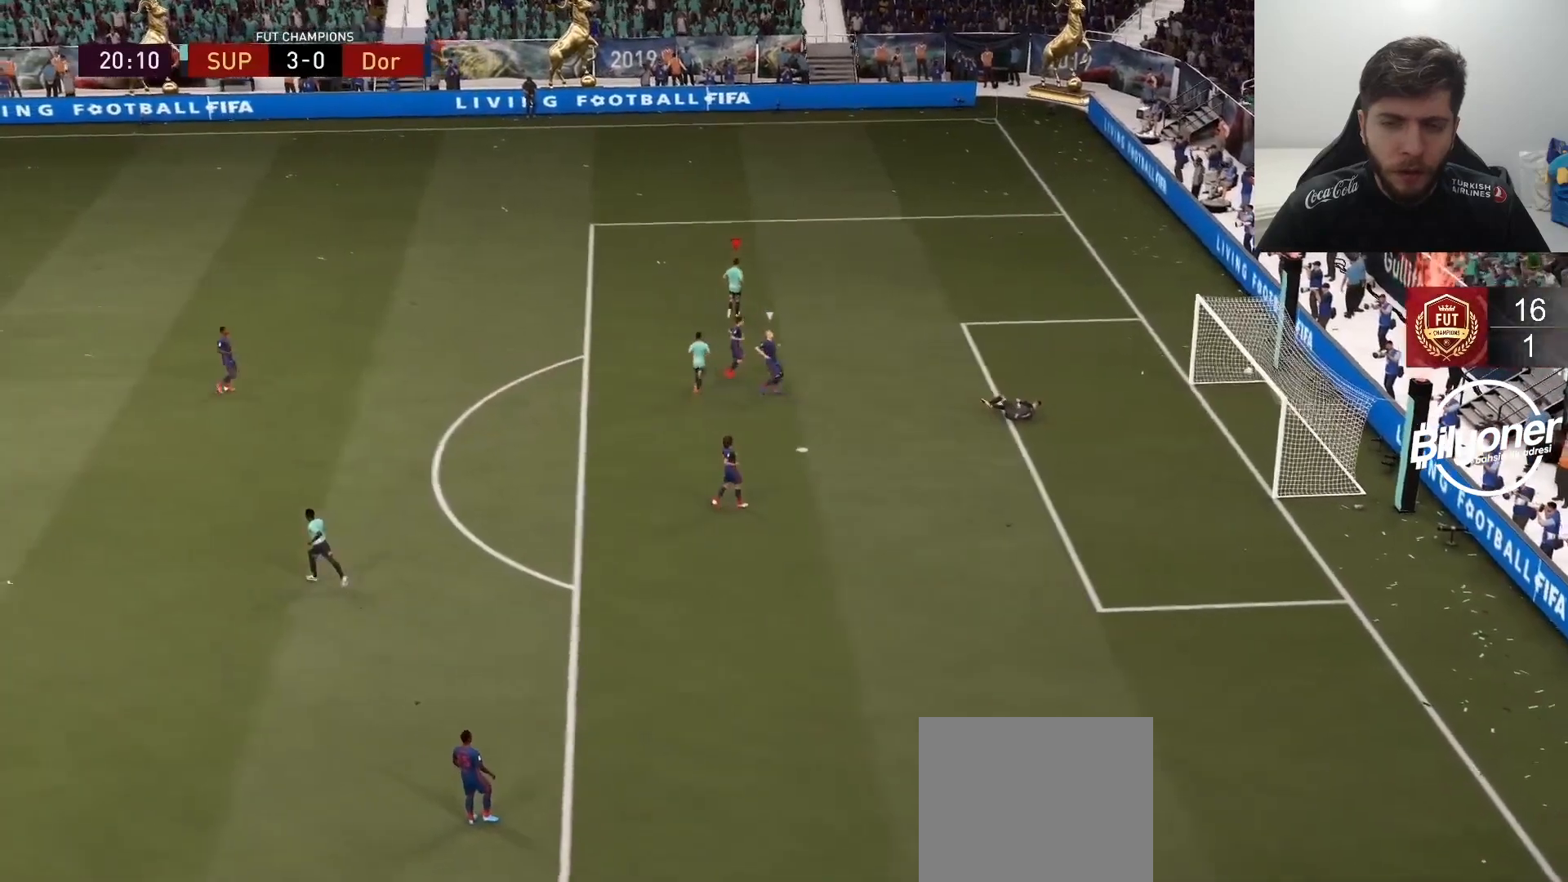
{"buttons": [], "left_stick": "center", "right_stick": "center", "events": [[17, "L1", "down"], [33, "R1", "down"], [133, "L1", "up"], [150, "L2", "up"], [150, "R1", "up"], [200, "R2", "up"]]}
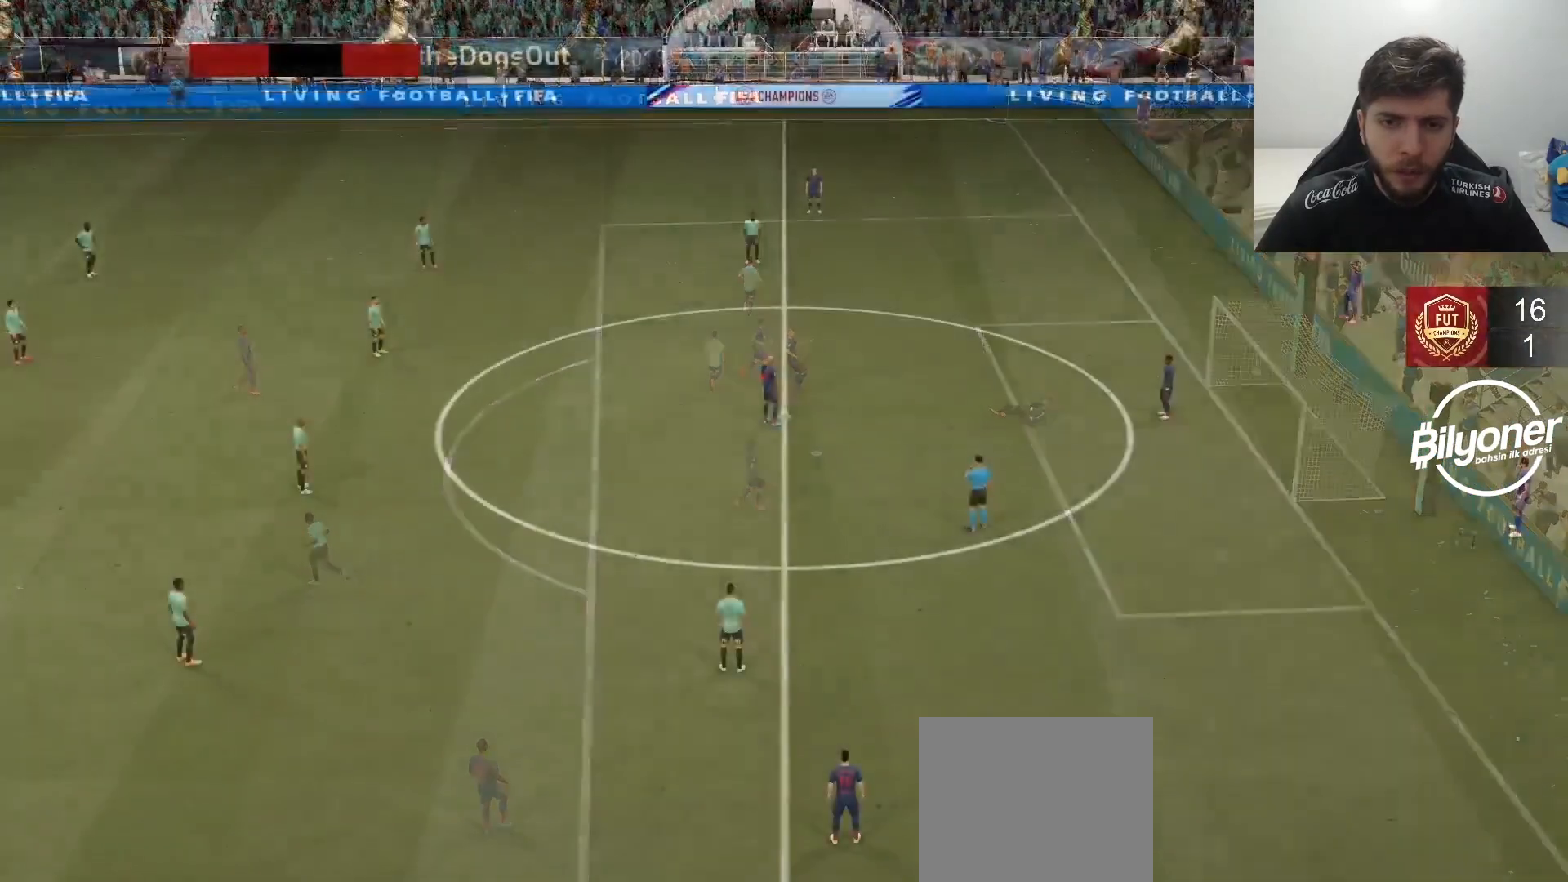
{"buttons": [], "left_stick": "center", "right_stick": "center", "events": []}
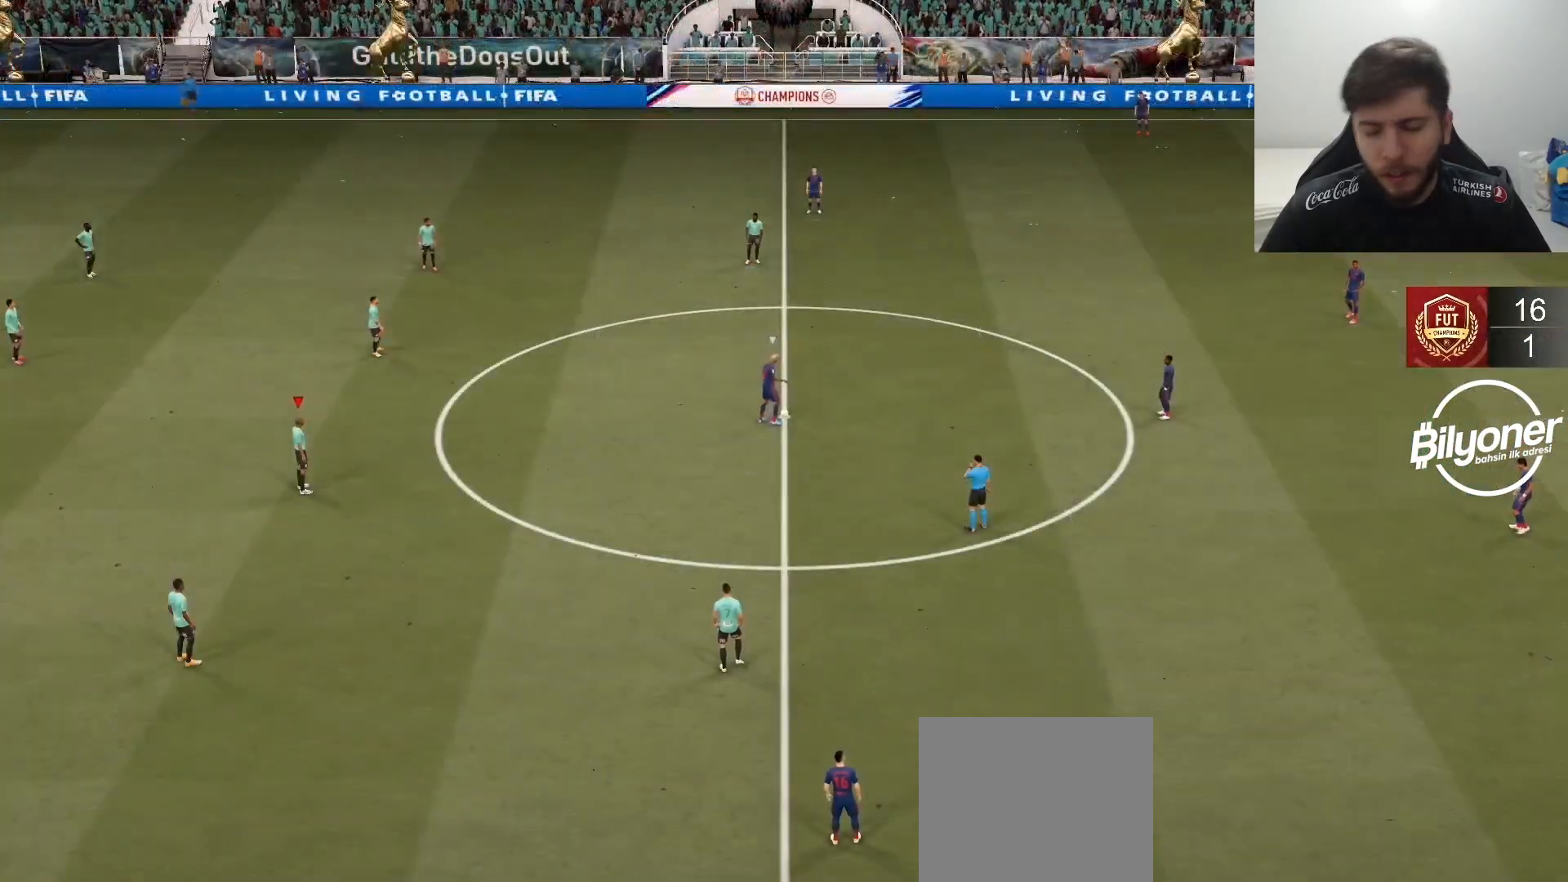
{"buttons": [], "left_stick": "right", "right_stick": "center", "events": [[283, "left_stick", "right"]]}
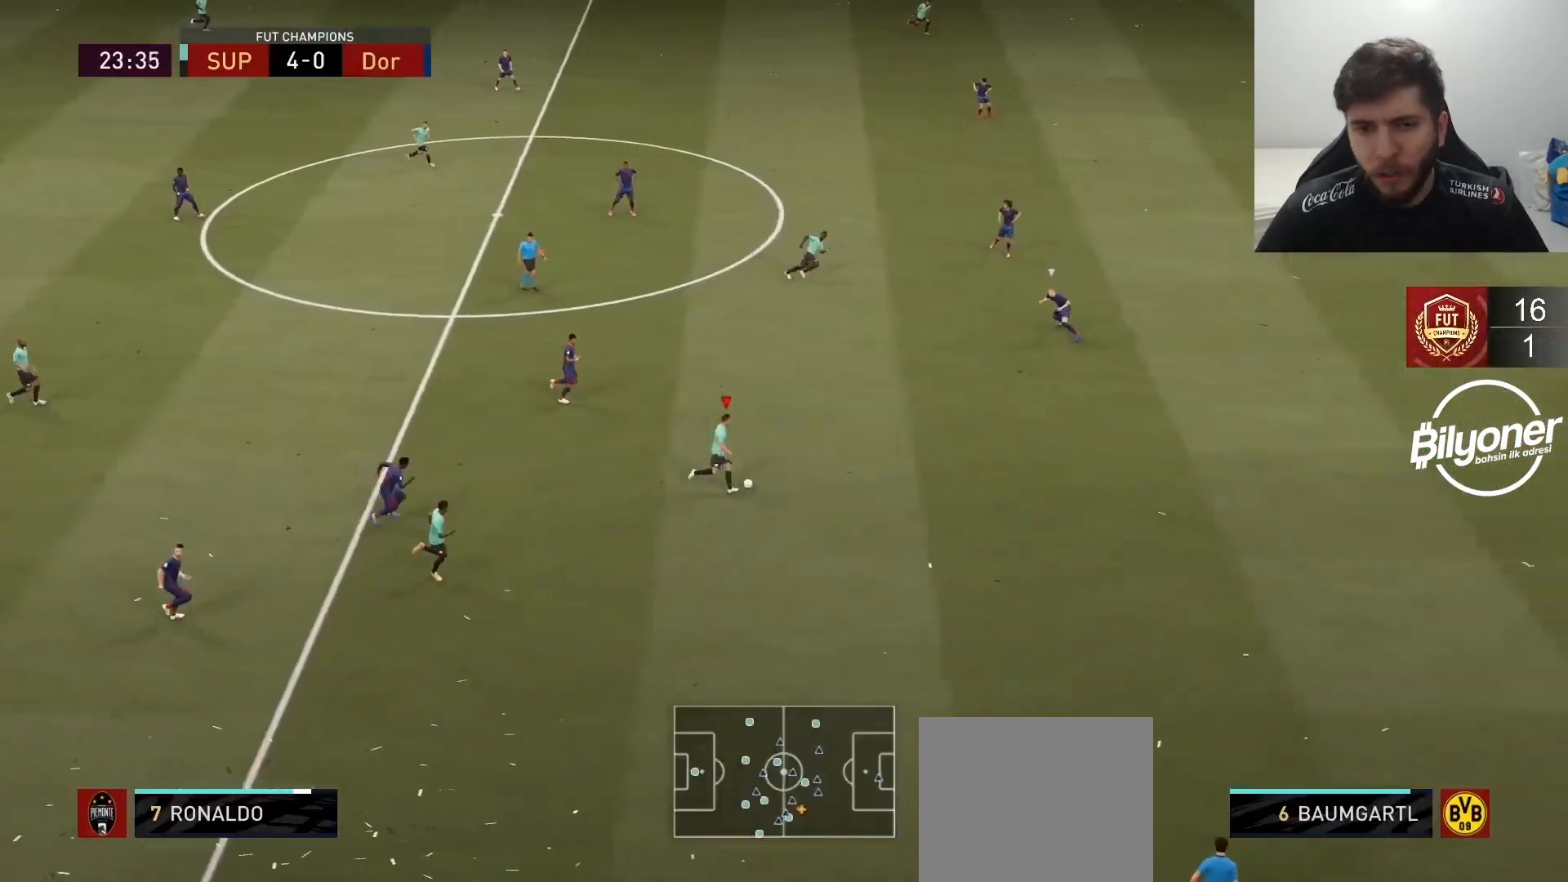
{"buttons": [], "left_stick": "center", "right_stick": "center", "events": [[67, "left_stick", "up-right"], [150, "CROSS", "down"], [183, "L1", "down"], [183, "left_stick", "up"], [200, "CROSS", "up"], [283, "L1", "up"], [467, "left_stick", "center"]]}
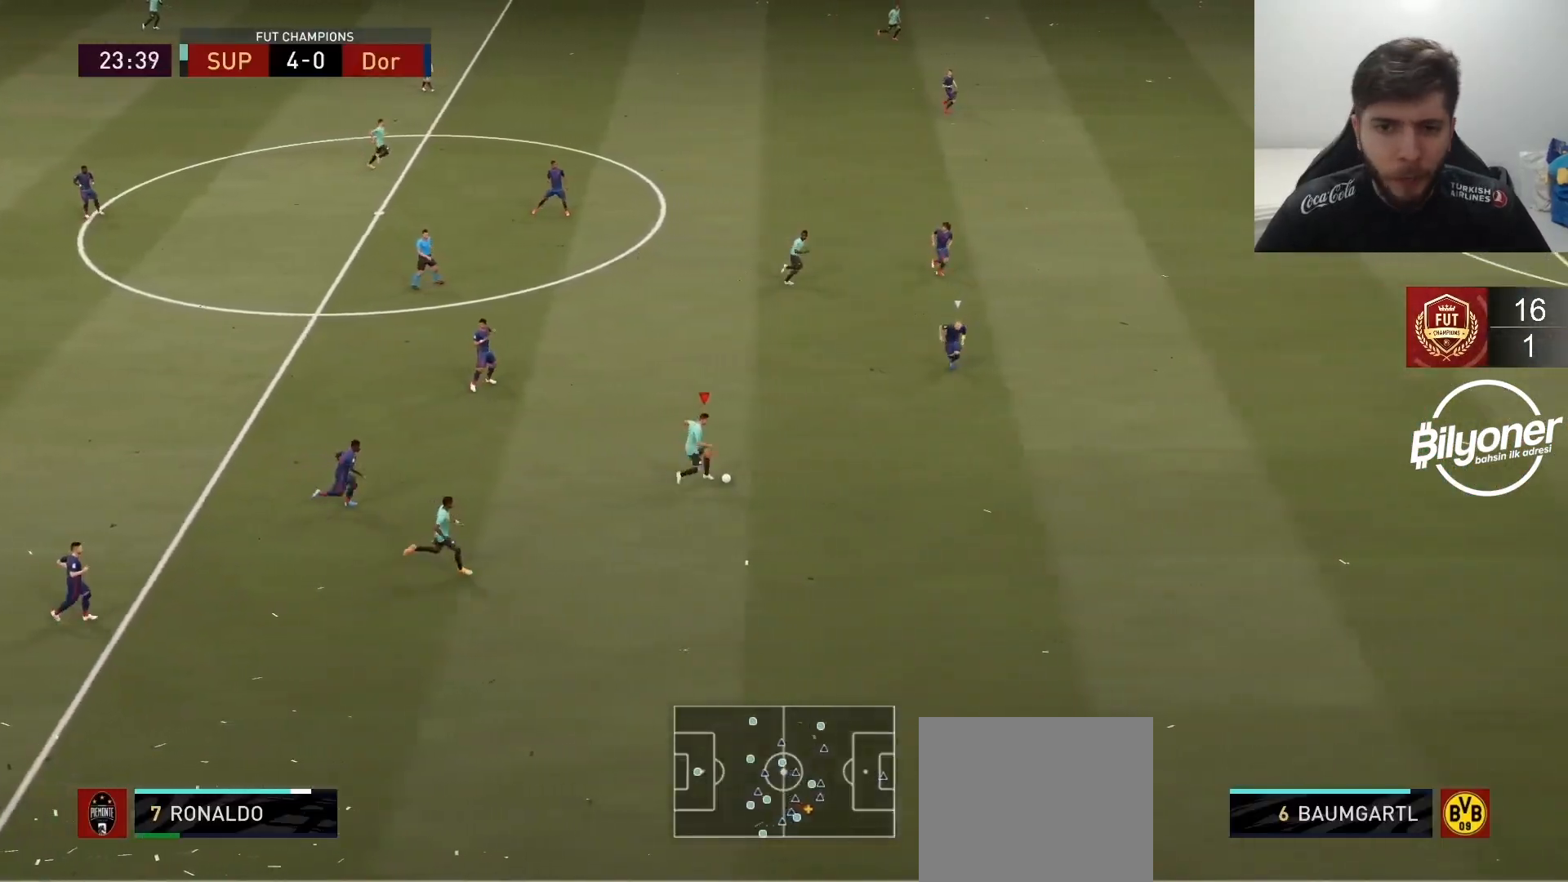
{"buttons": [], "left_stick": "center", "right_stick": "center", "events": [[50, "R2", "down"], [150, "left_stick", "up"], [267, "R2", "up"], [300, "left_stick", "center"]]}
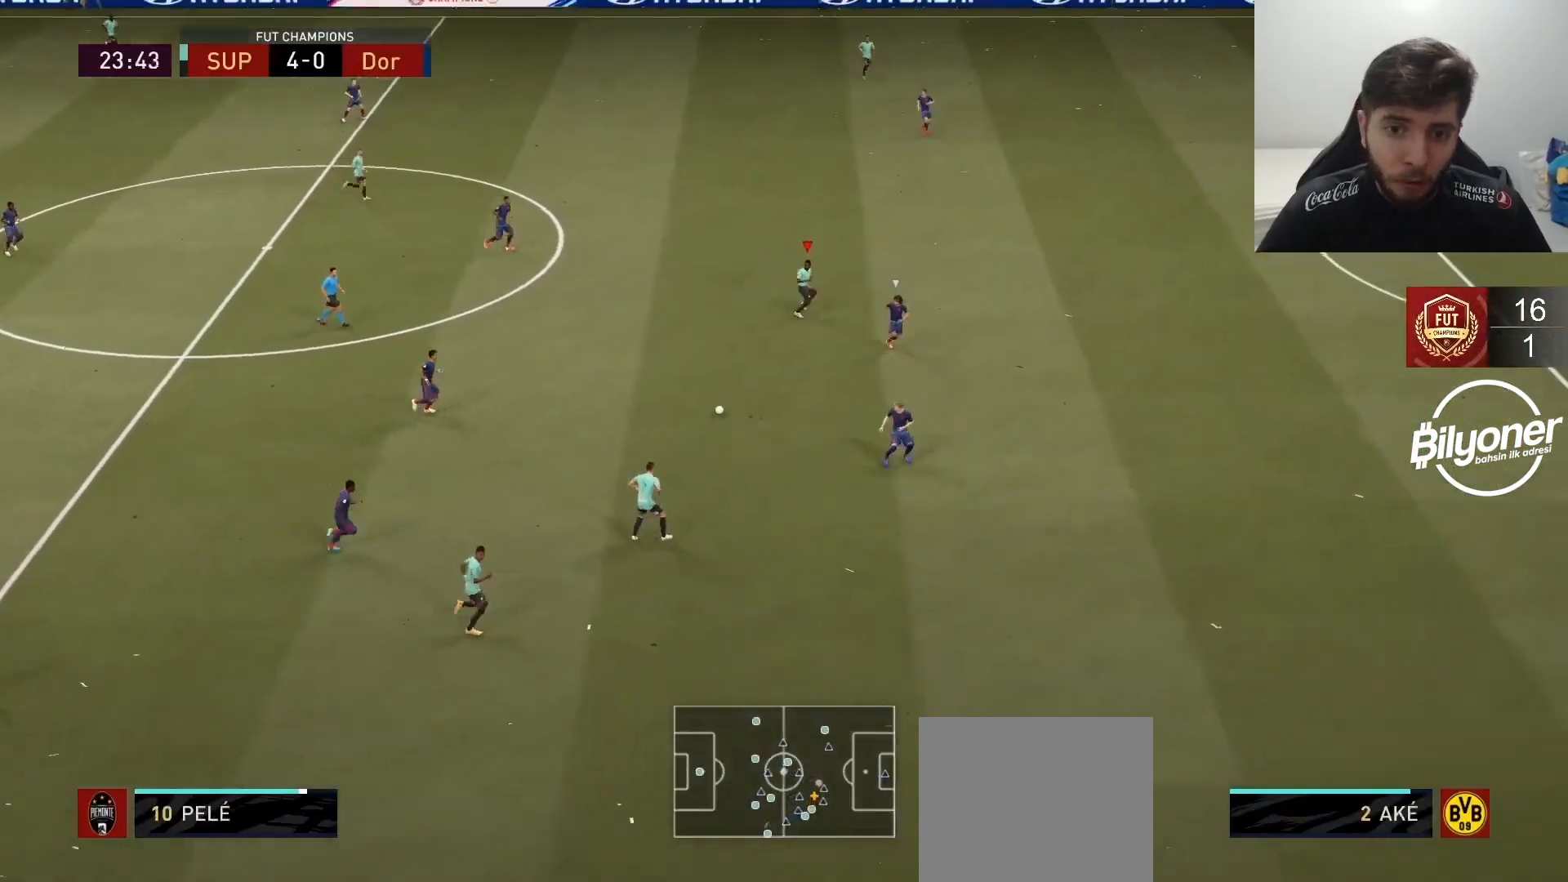
{"buttons": [], "left_stick": "up-right", "right_stick": "center", "events": [[50, "left_stick", "up"], [133, "left_stick", "up-right"]]}
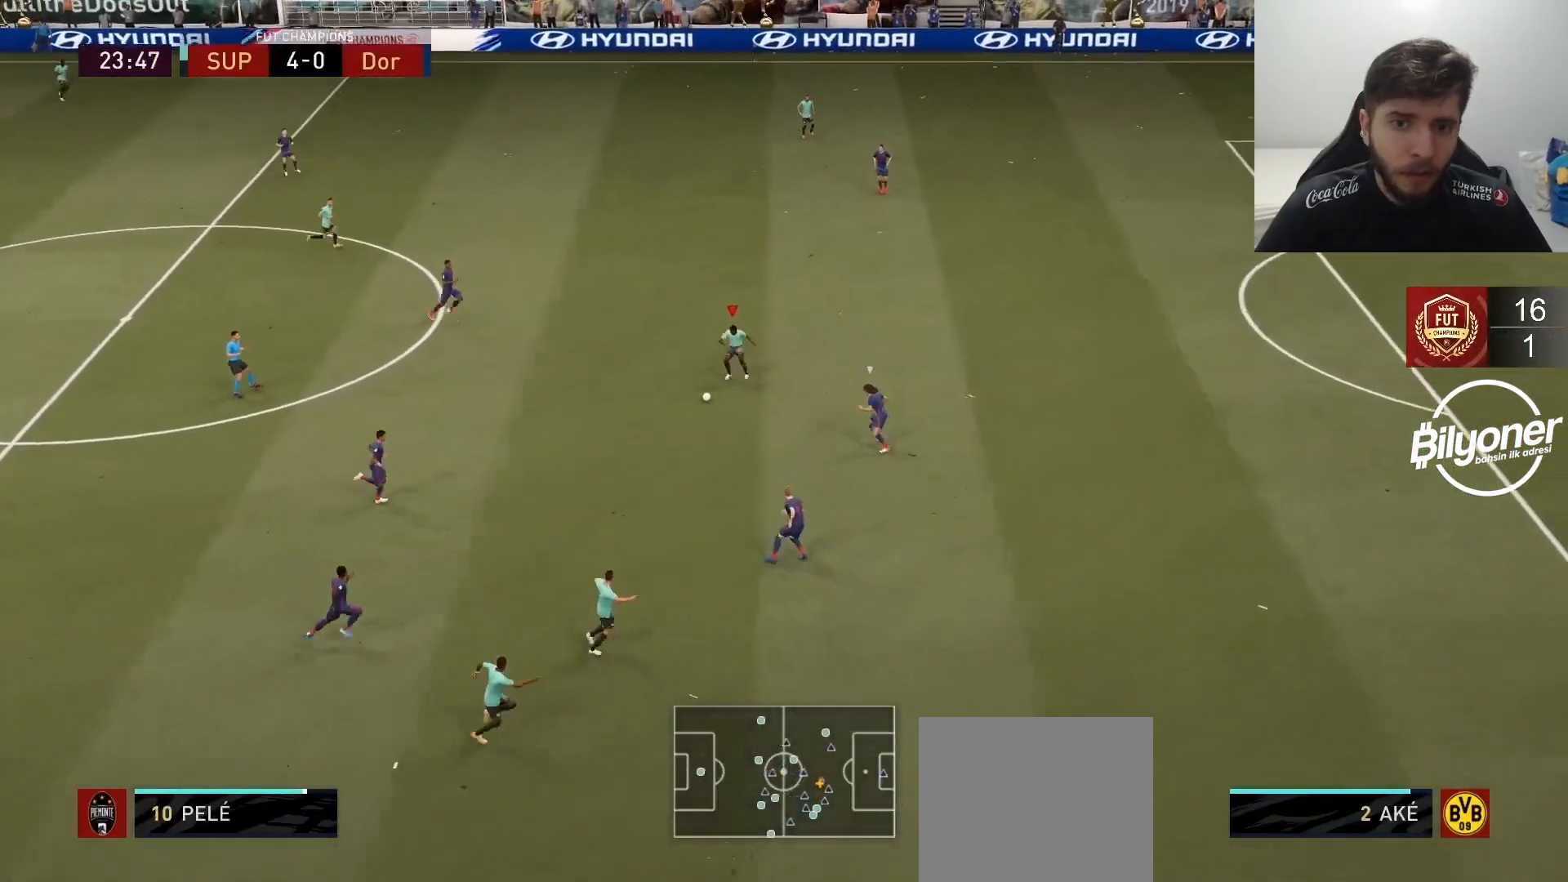
{"buttons": [], "left_stick": "up-right", "right_stick": "center", "events": []}